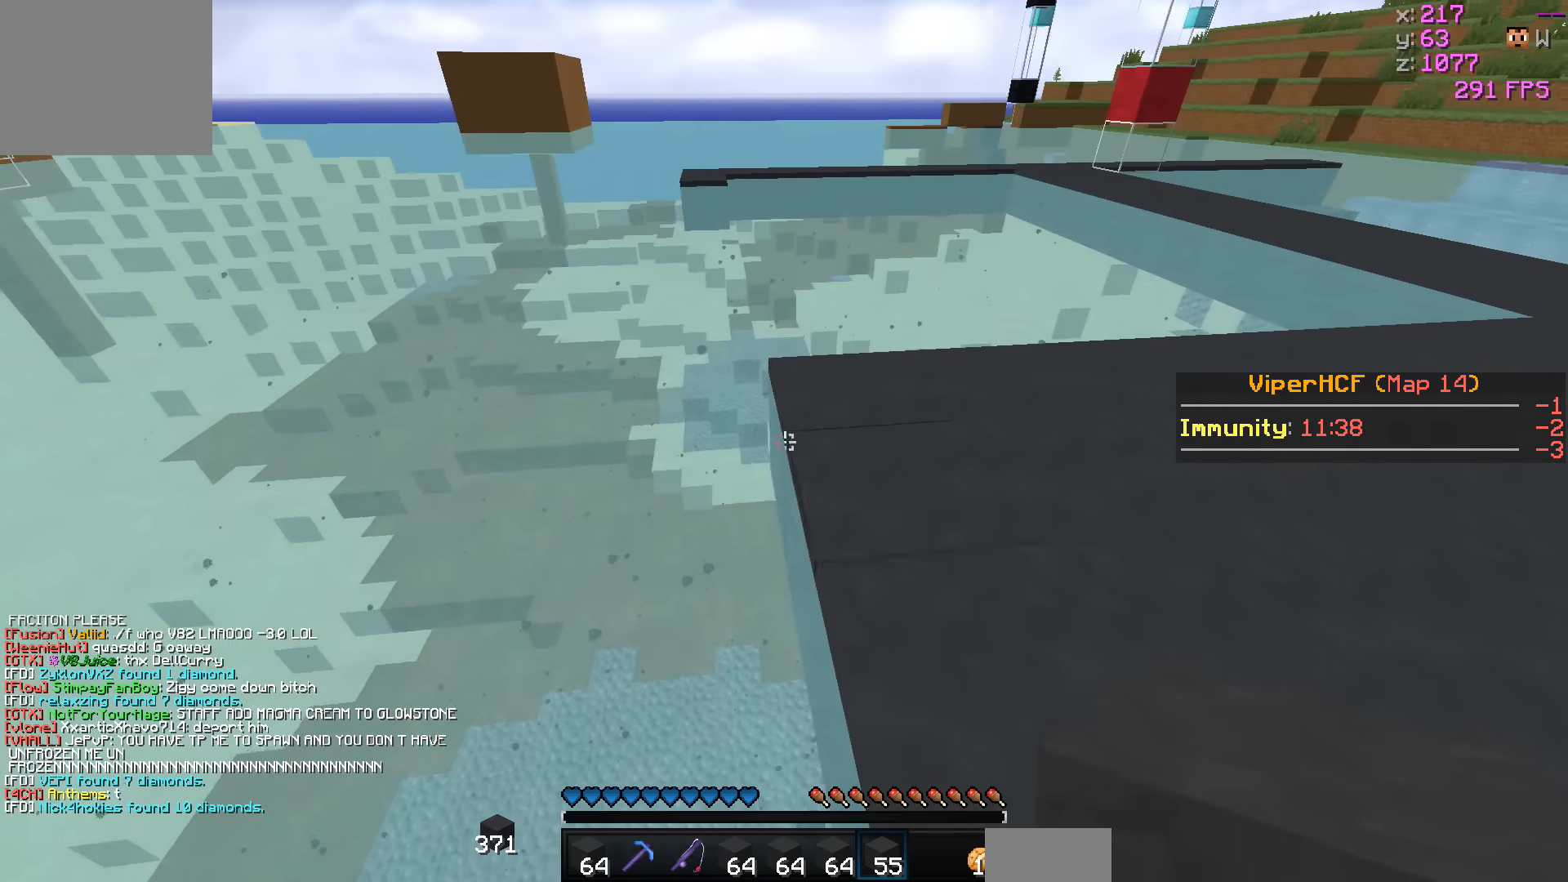
Gameplay with keyboard; each line is a JSON object with the keys held at the frame after it. "events" lists presses ("down") and releases ("up") of "a", "d", "s" and "w" between this image and that frame as [ms after this image, input, new state], when the widget could be followed in between. No other keys are recorded. Mouse input is not recorded.
{"keys": ["s"], "events": [[17, "a", "up"], [467, "s", "down"]]}
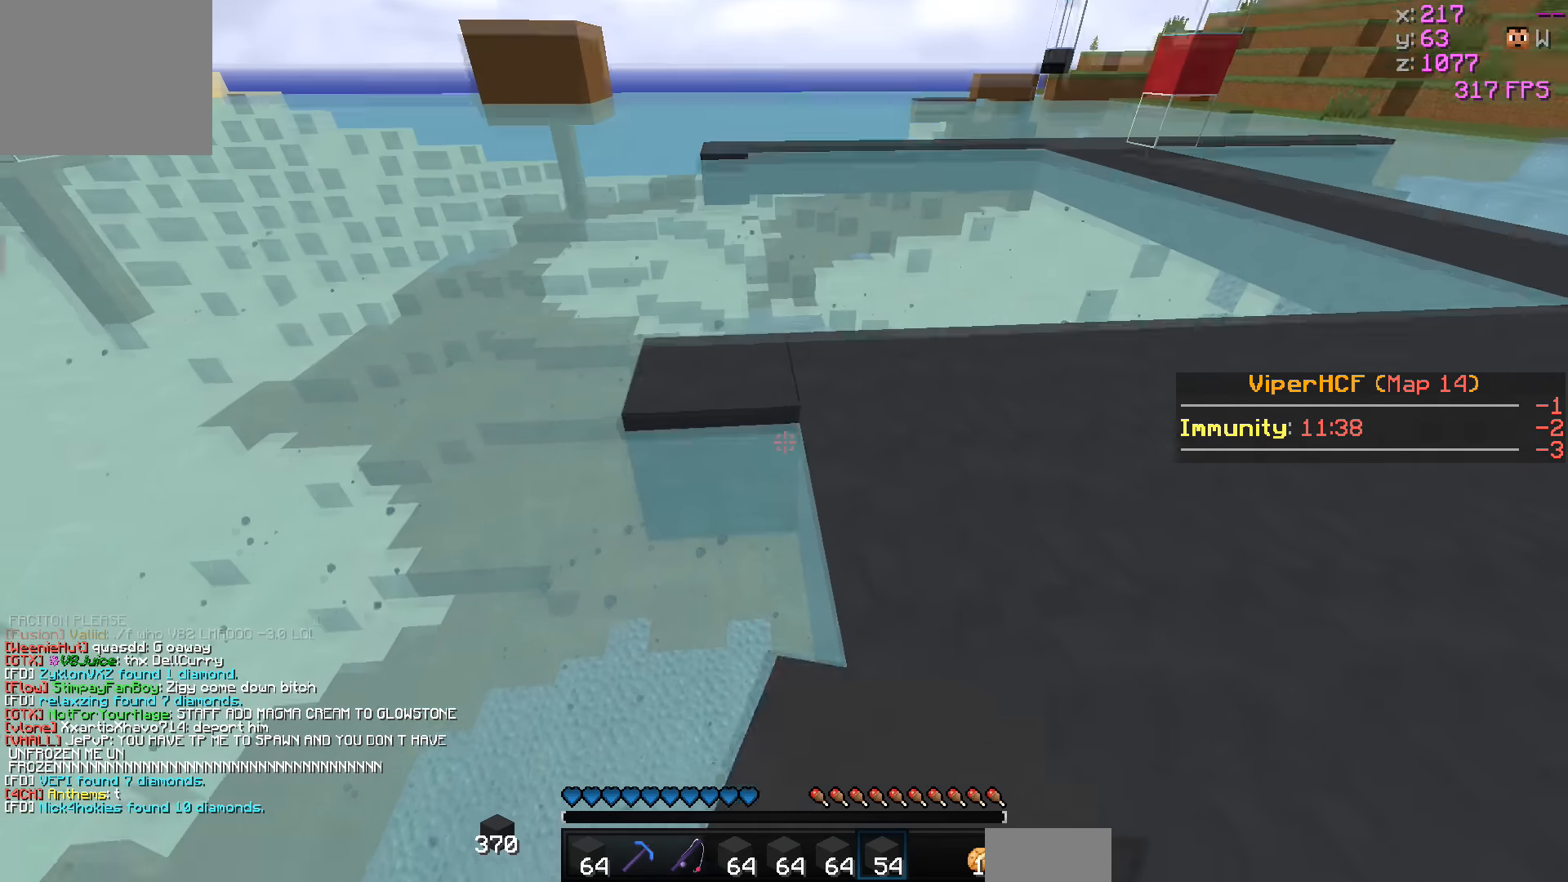
{"keys": [], "events": [[467, "s", "up"]]}
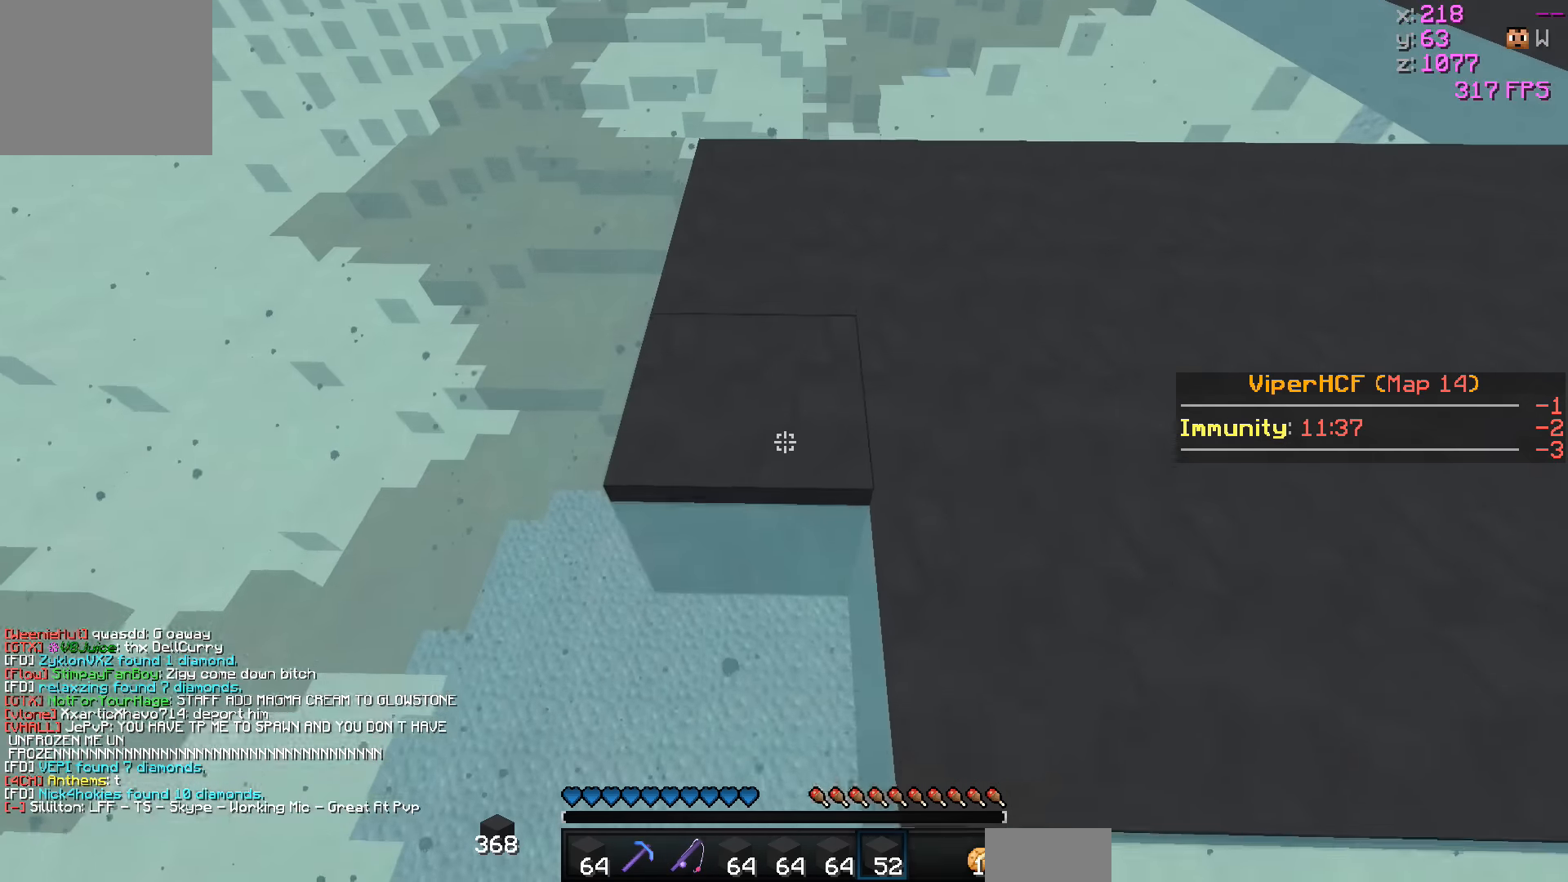
{"keys": ["a", "w"], "events": [[417, "a", "down"], [417, "w", "down"]]}
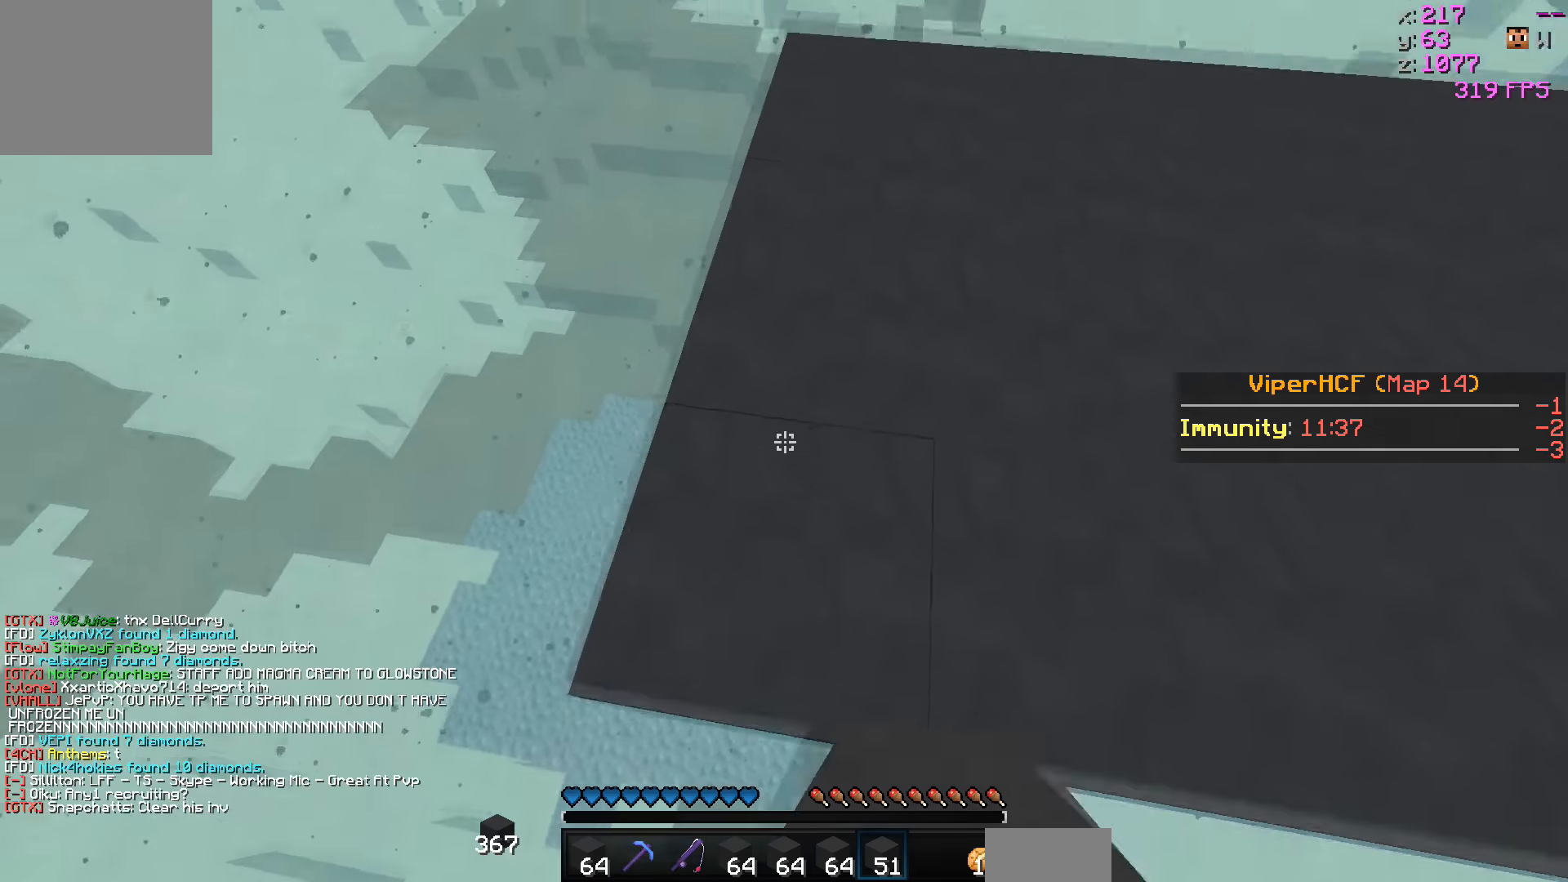
{"keys": ["a", "w"], "events": []}
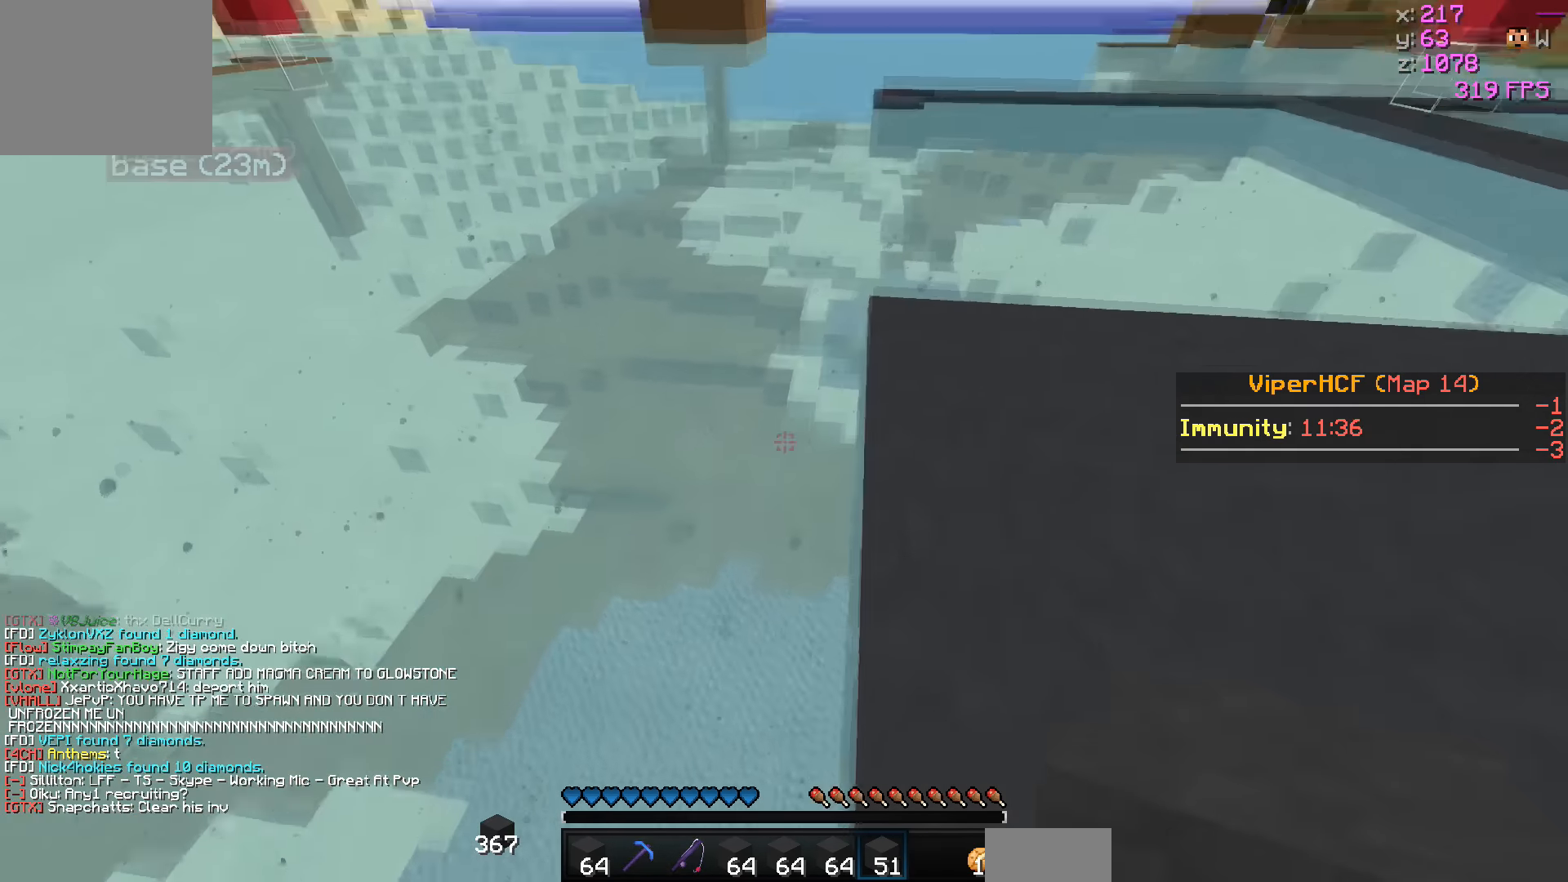
{"keys": [], "events": [[67, "w", "up"], [366, "a", "up"]]}
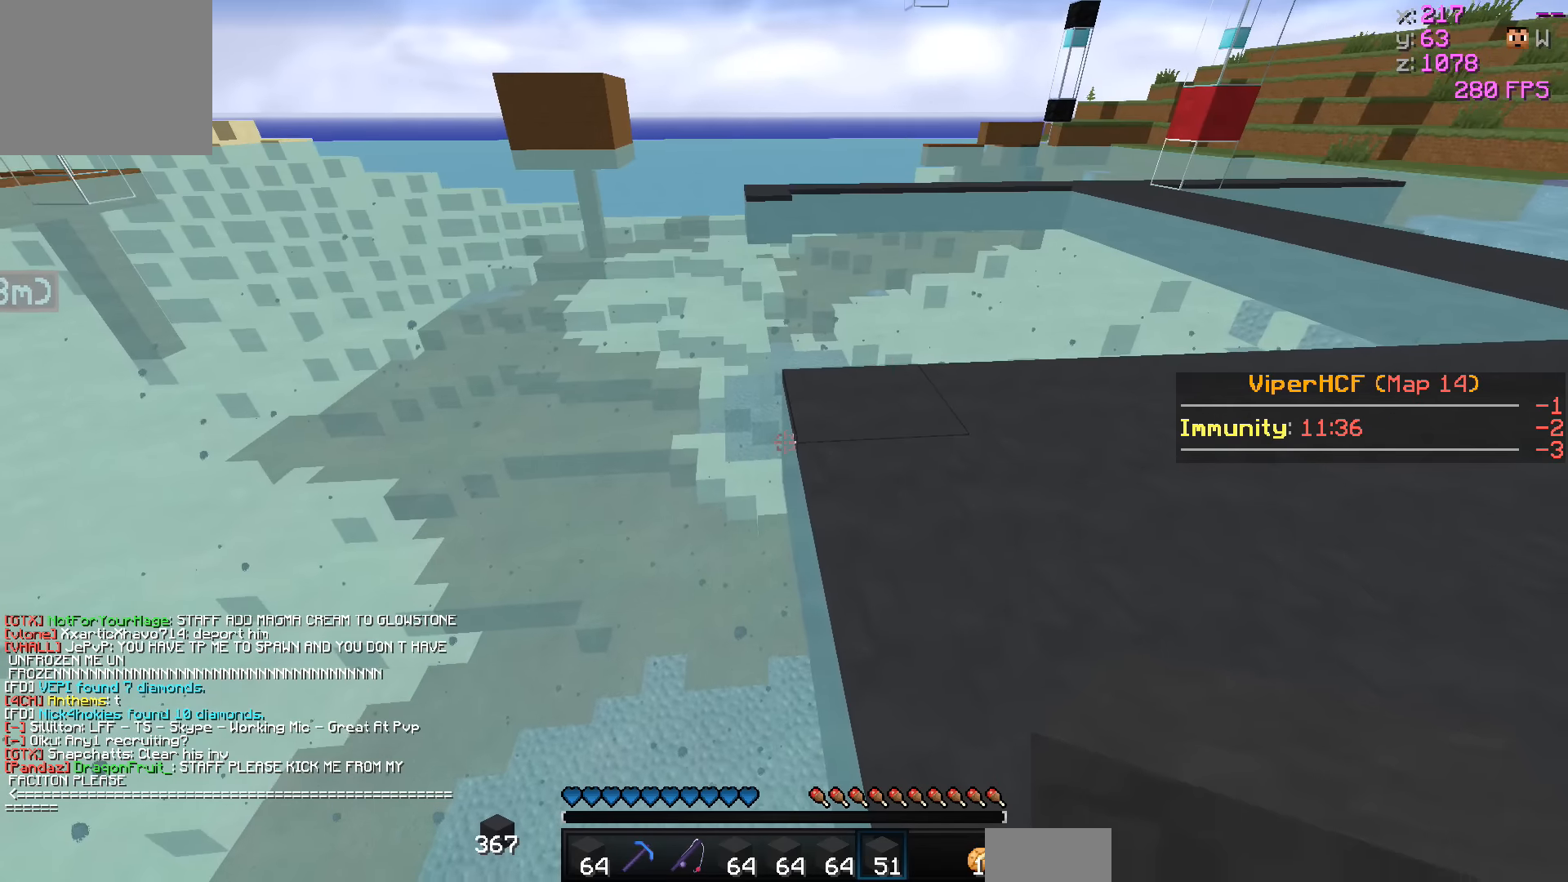
{"keys": ["s"], "events": [[266, "s", "down"]]}
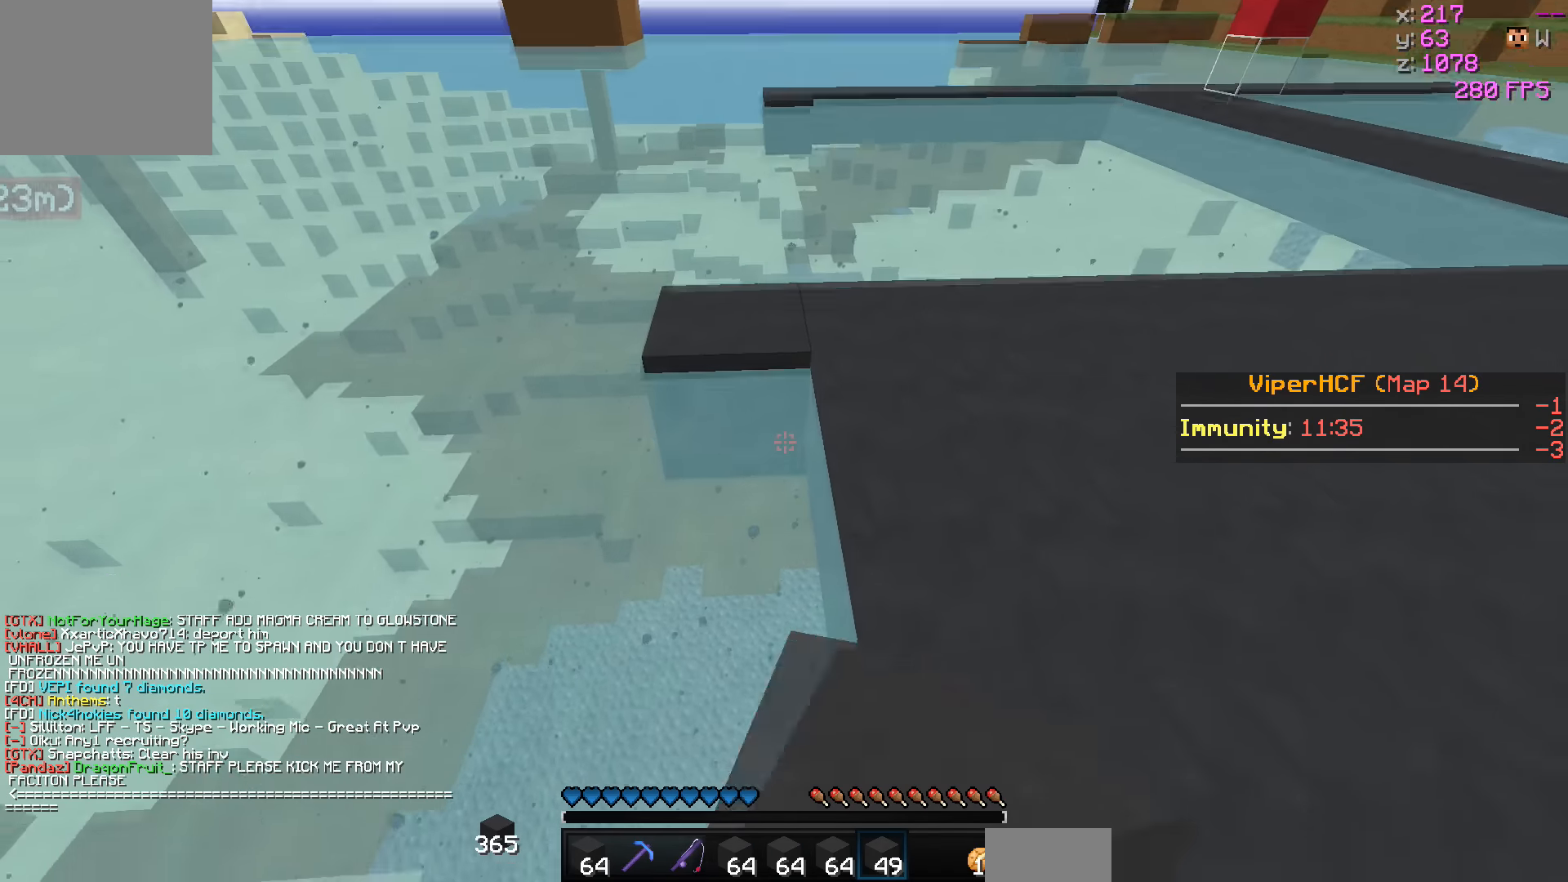
{"keys": [], "events": [[466, "s", "up"]]}
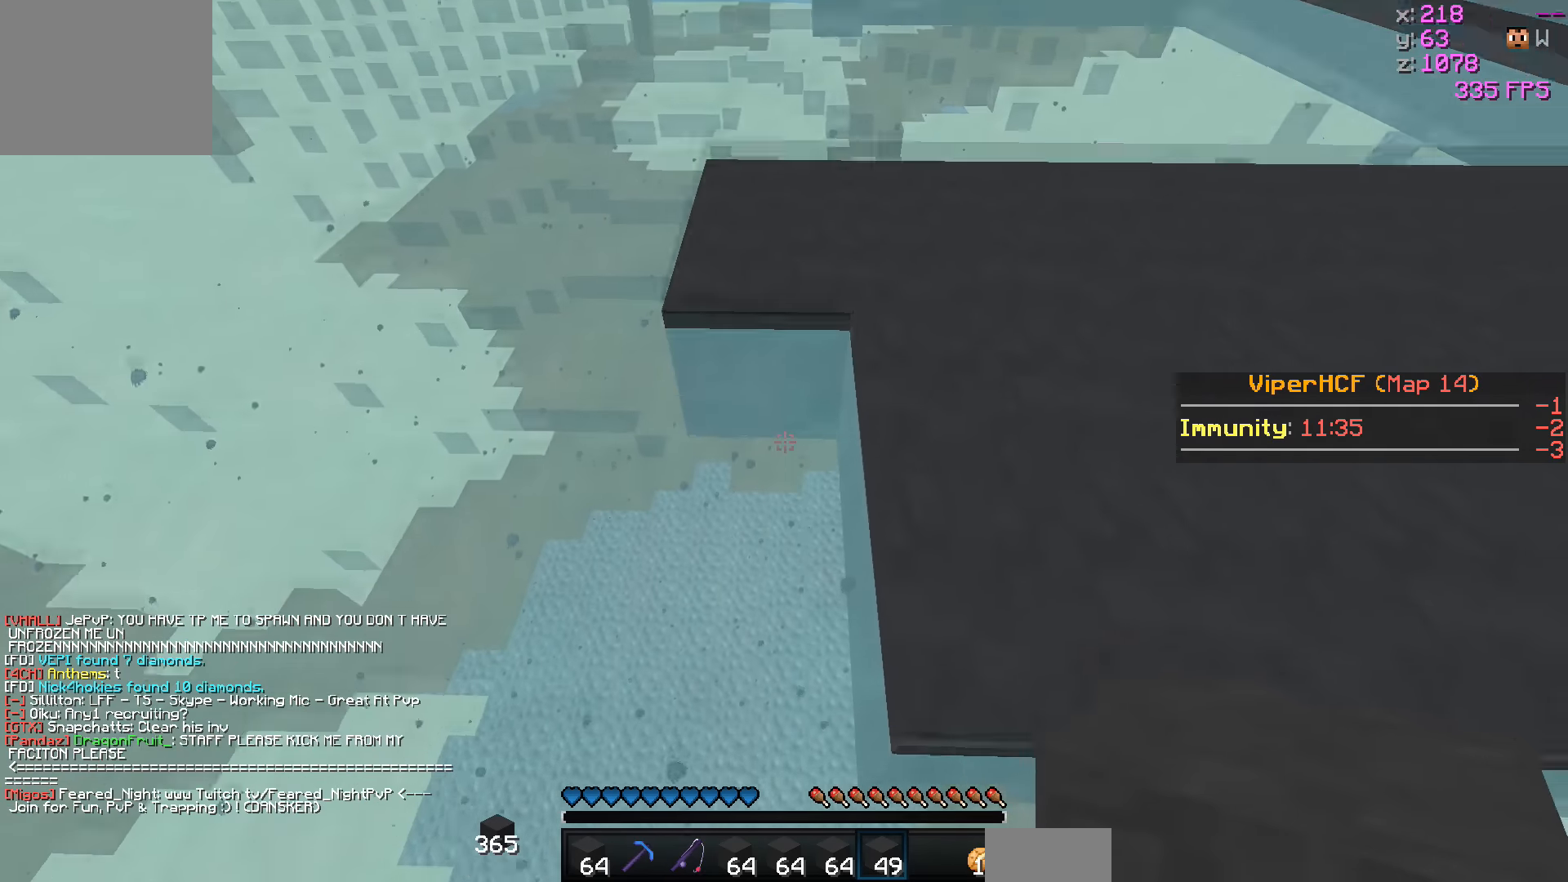
{"keys": [], "events": []}
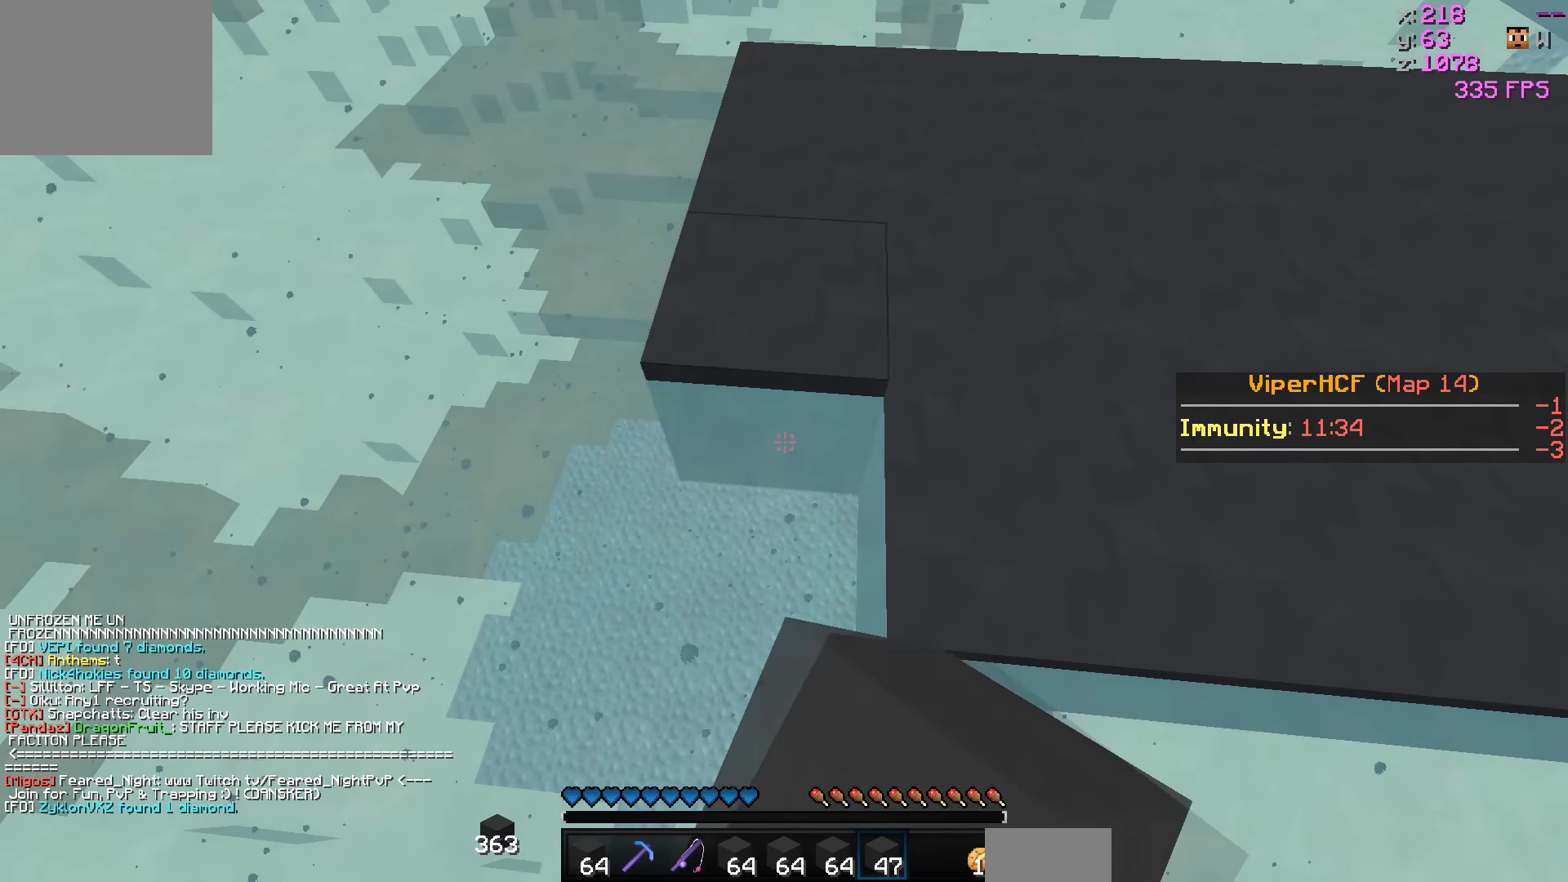
{"keys": ["a"], "events": [[66, "a", "down"], [66, "w", "down"], [216, "w", "up"]]}
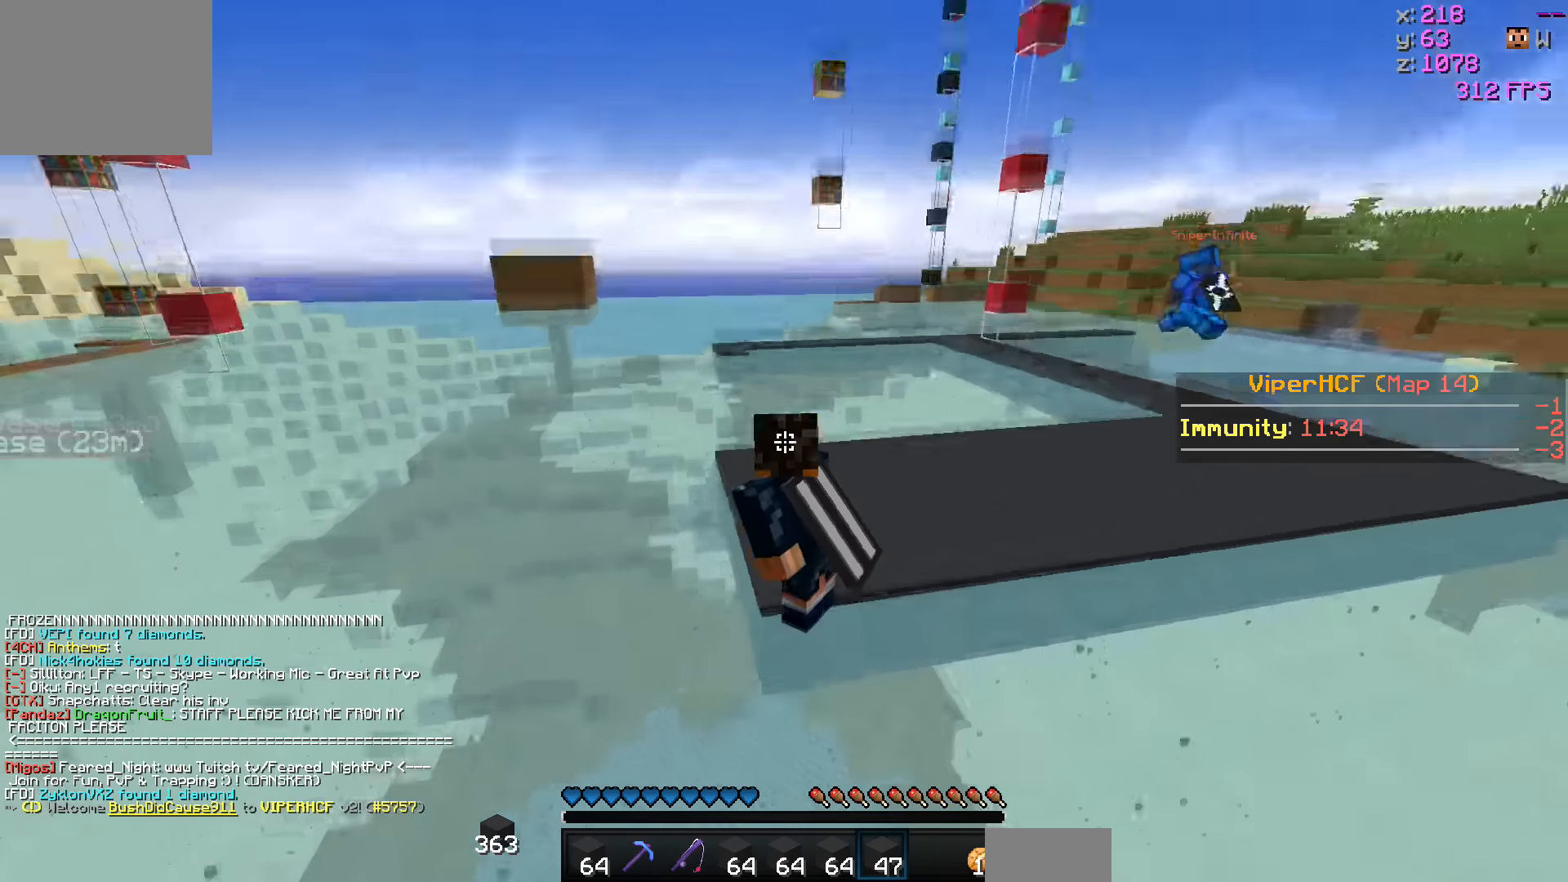
{"keys": [], "events": [[66, "a", "up"]]}
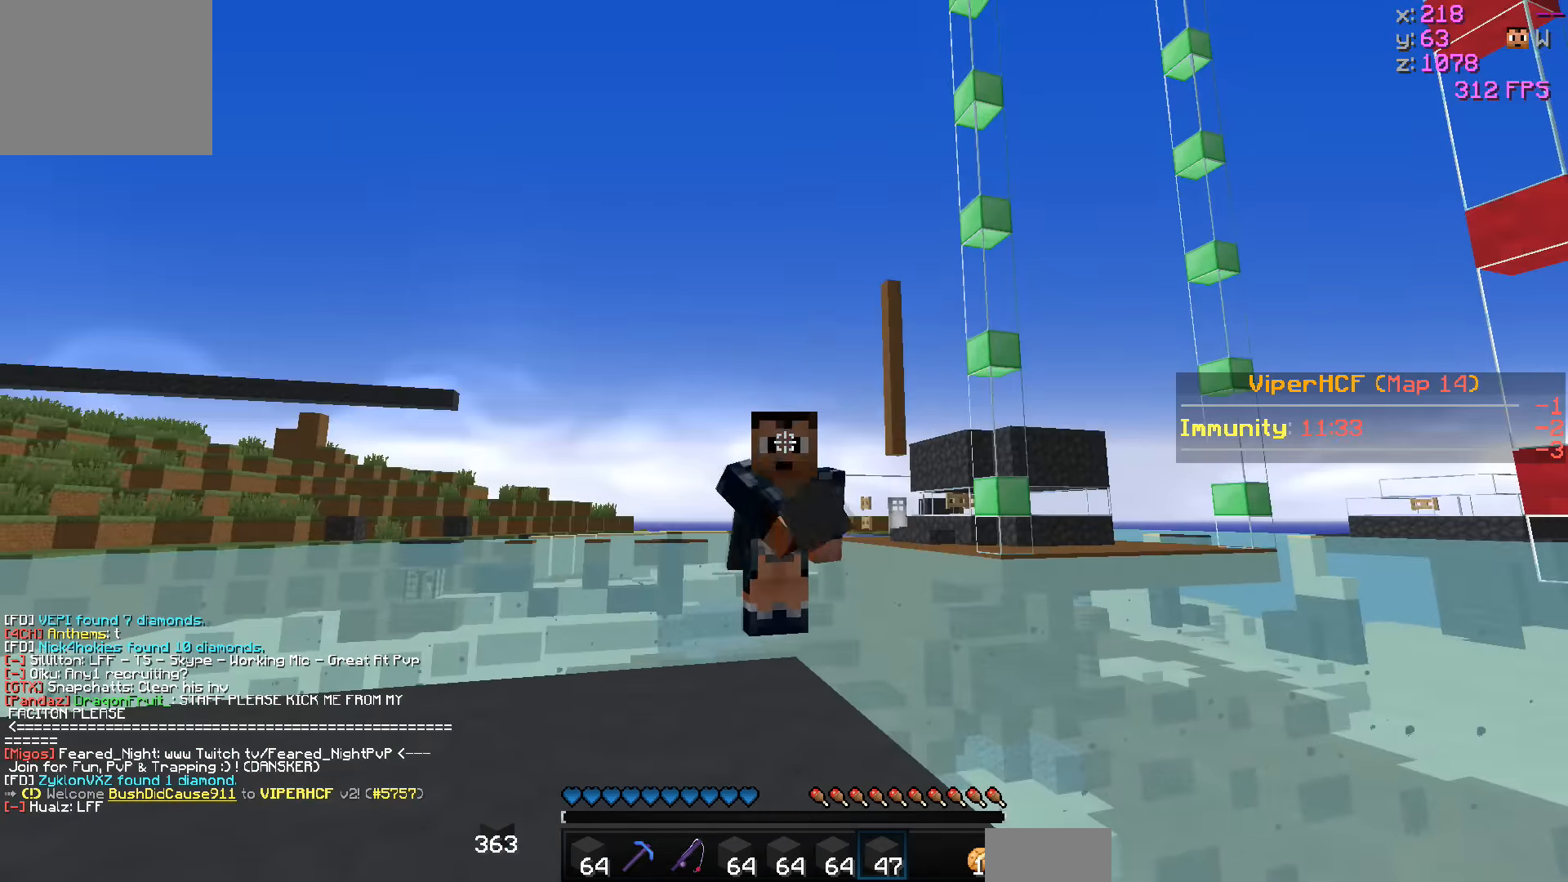
{"keys": [], "events": []}
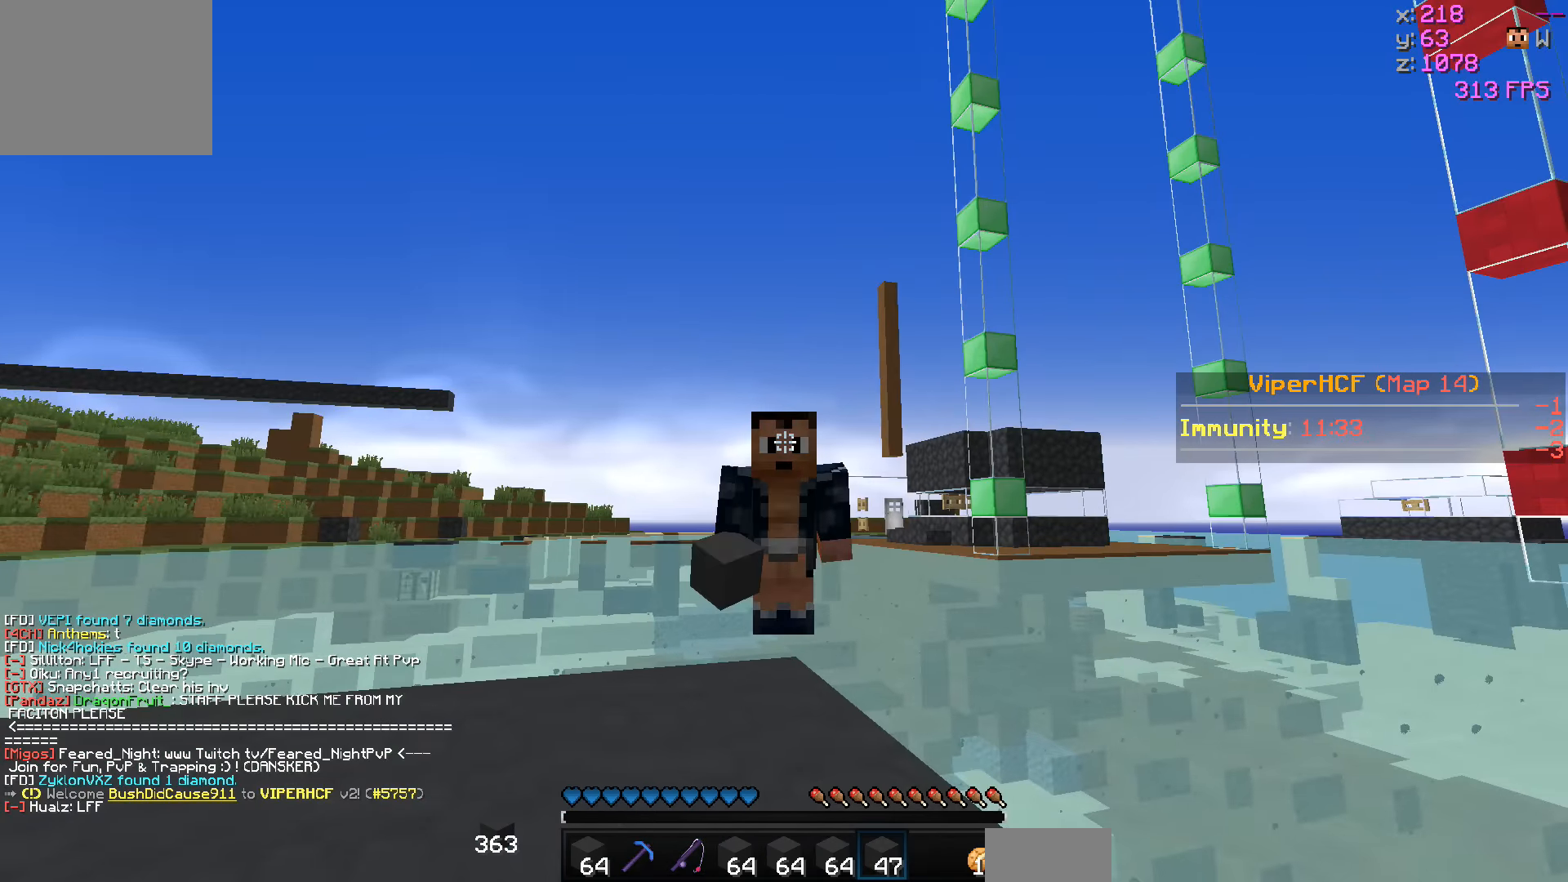
{"keys": [], "events": []}
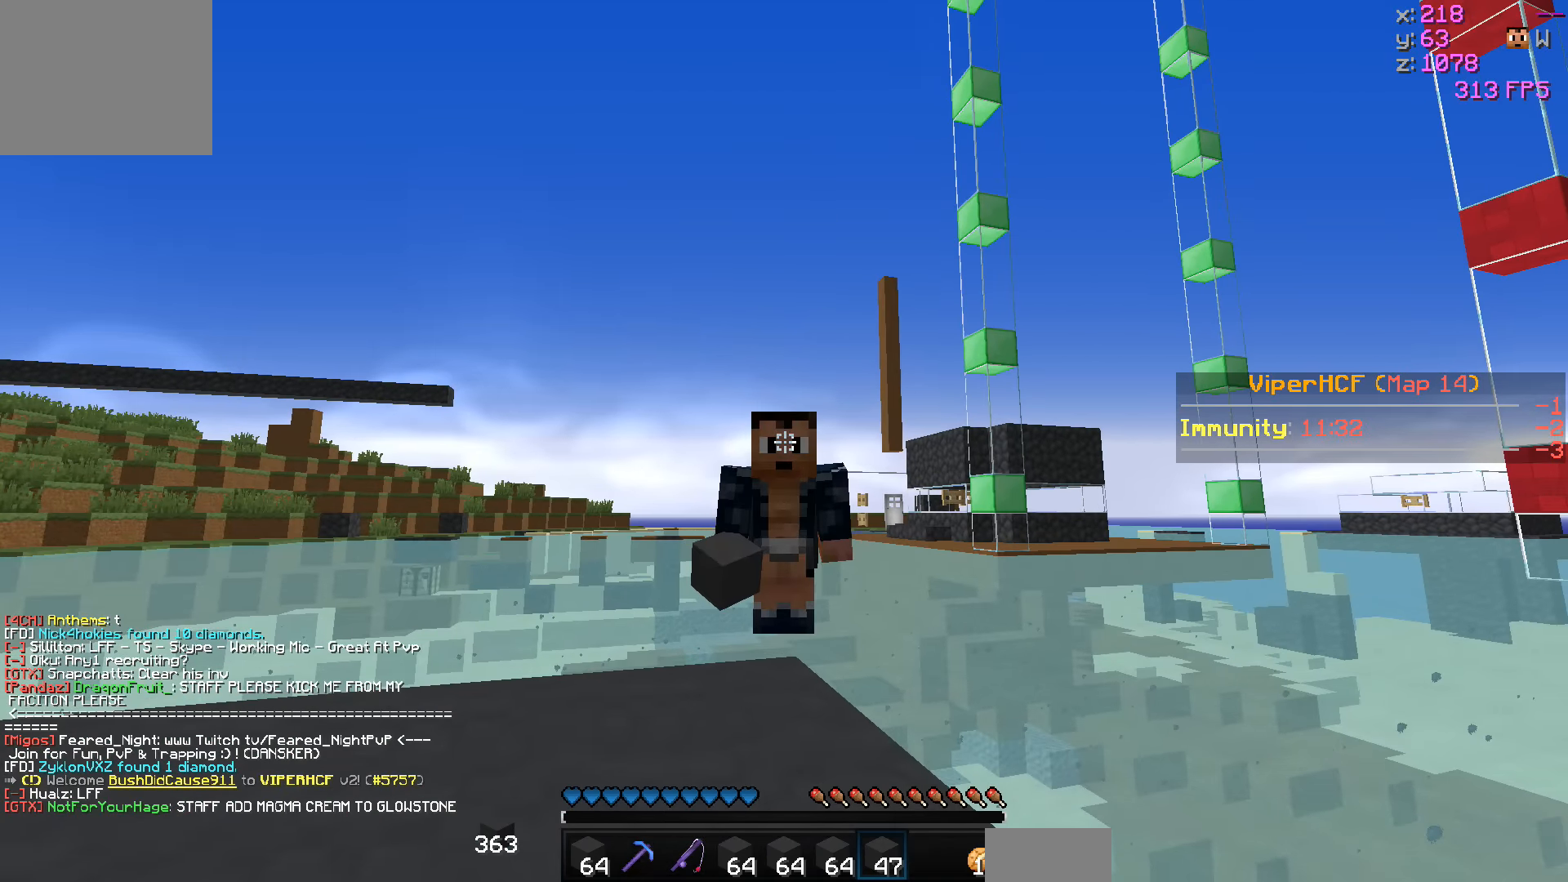
{"keys": [], "events": []}
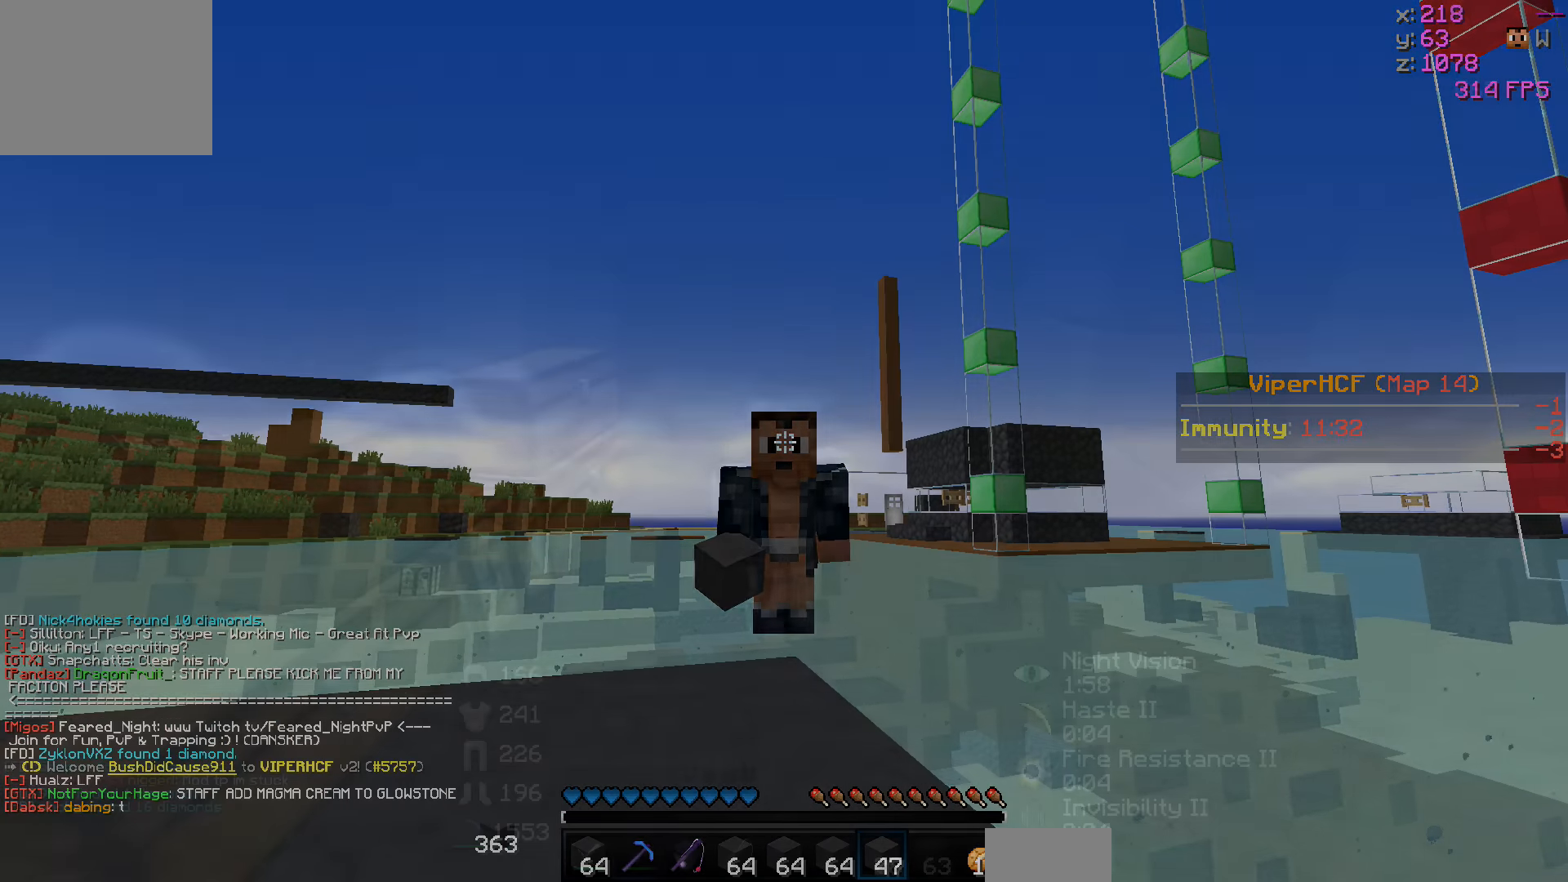
{"keys": [], "events": []}
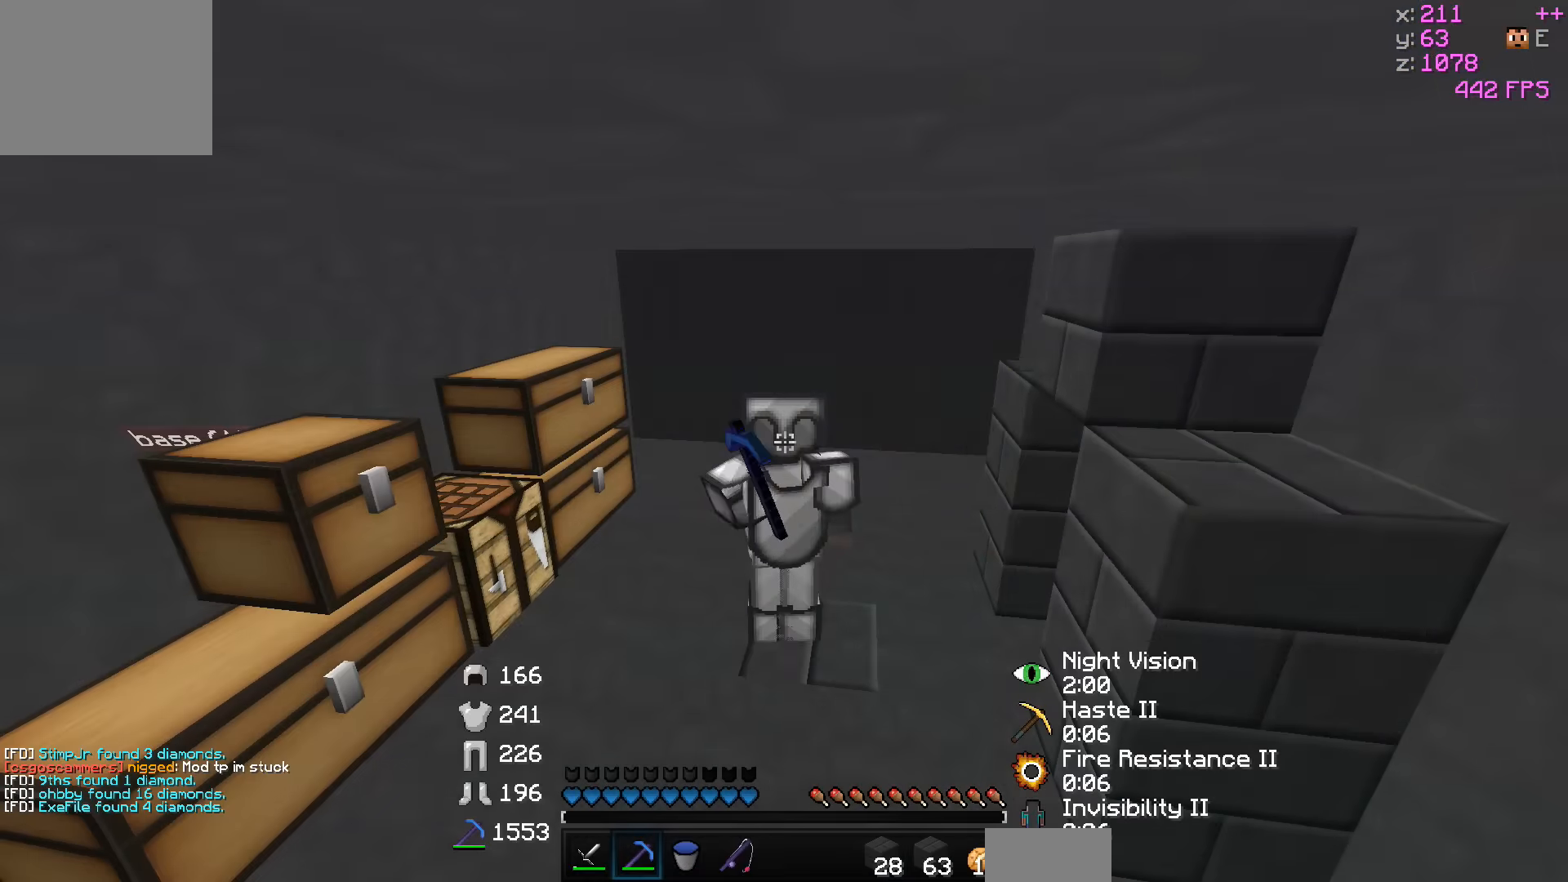
{"keys": [], "events": []}
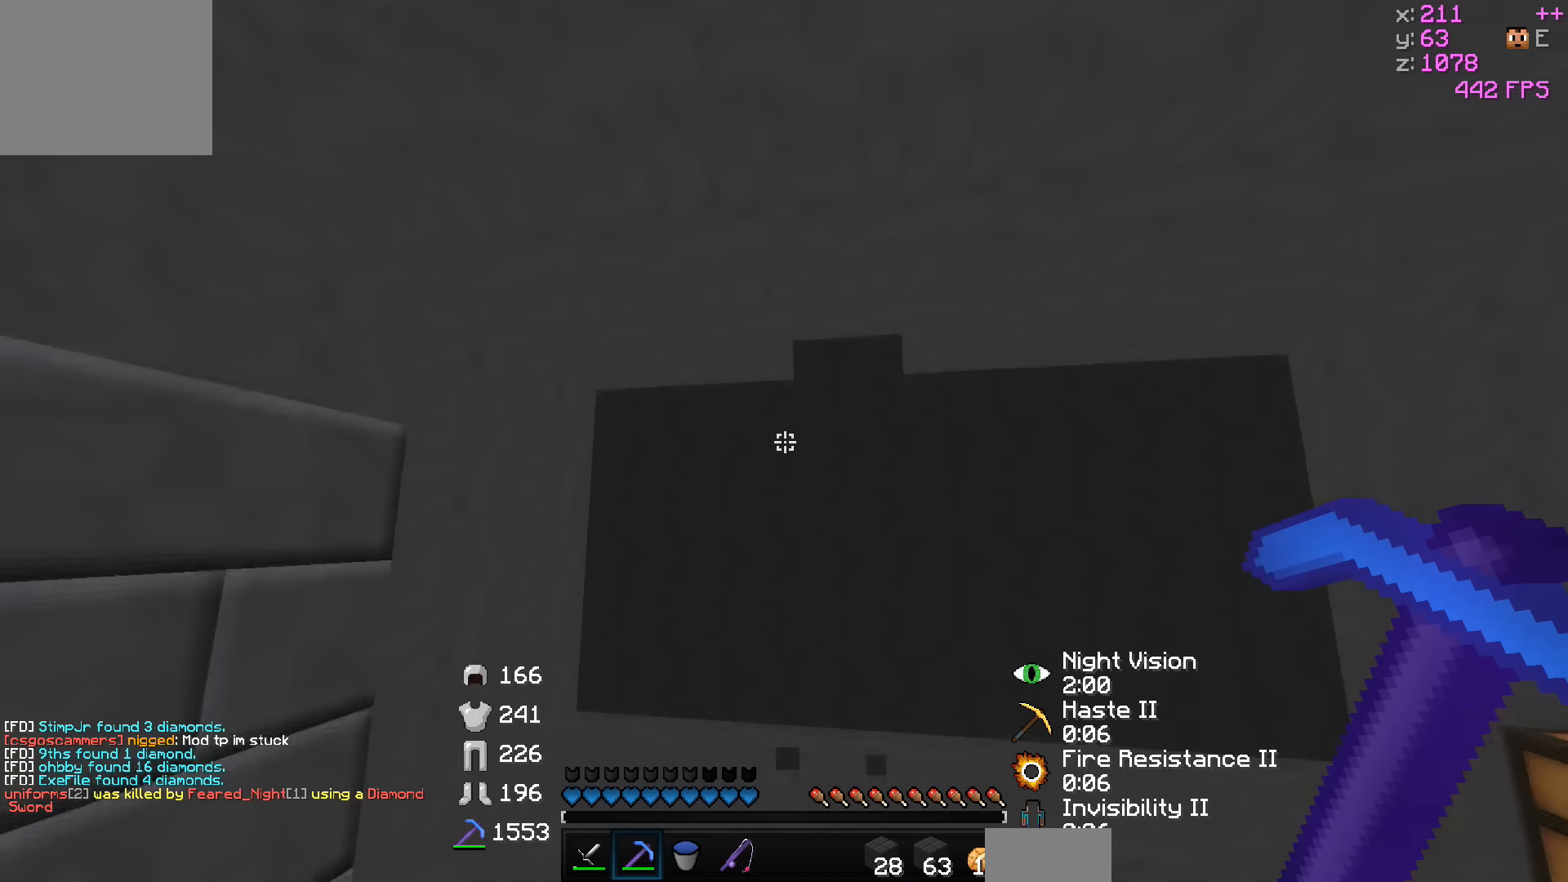
{"keys": ["w"], "events": [[217, "w", "down"]]}
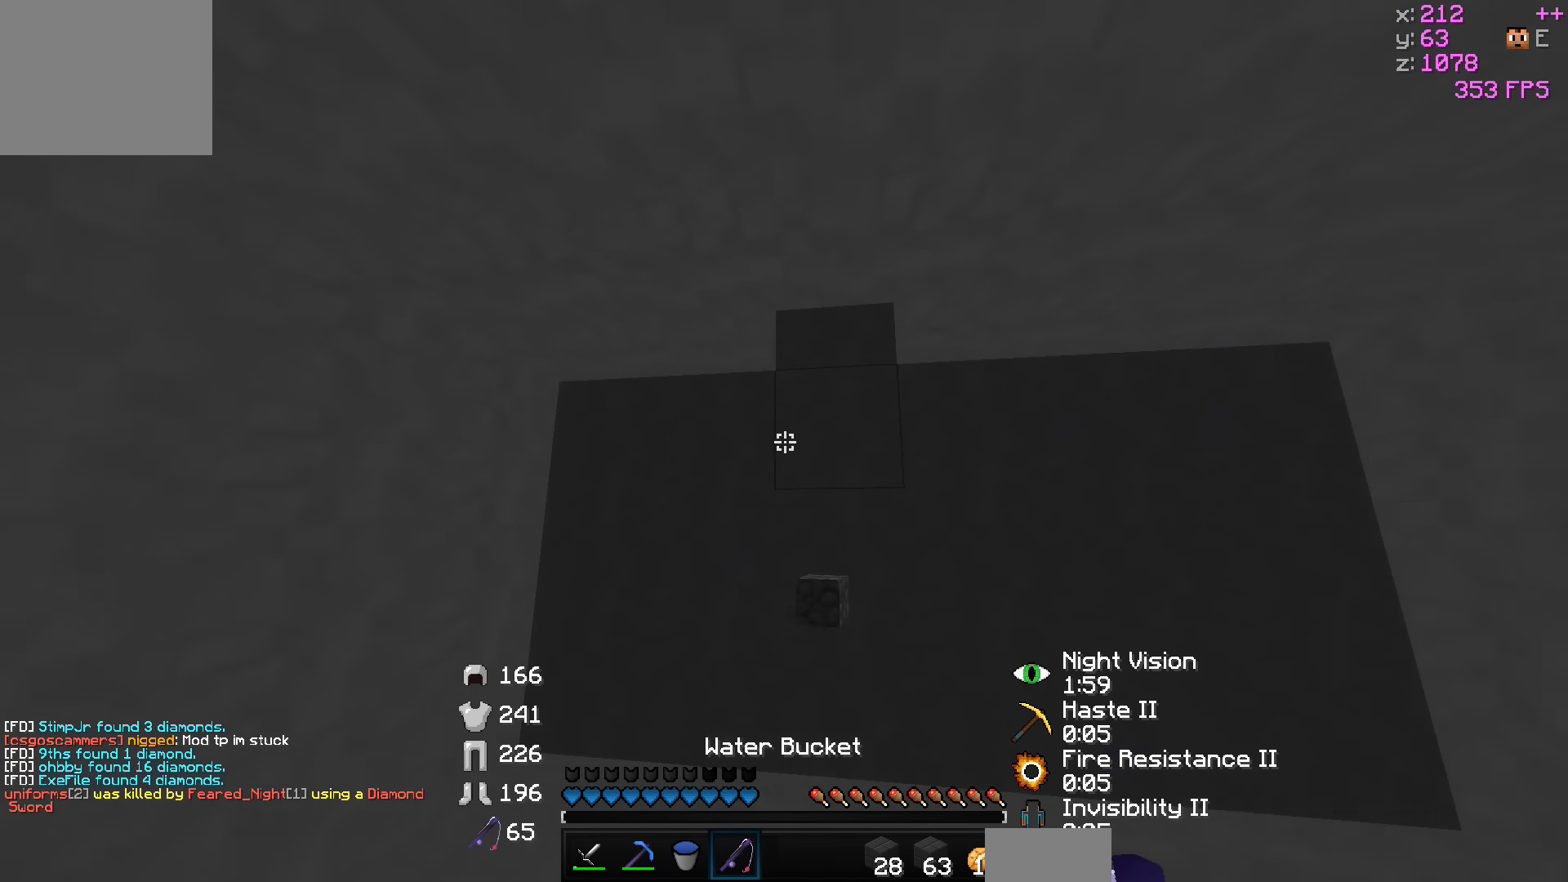
{"keys": [], "events": [[17, "d", "down"], [367, "d", "up"], [367, "w", "up"]]}
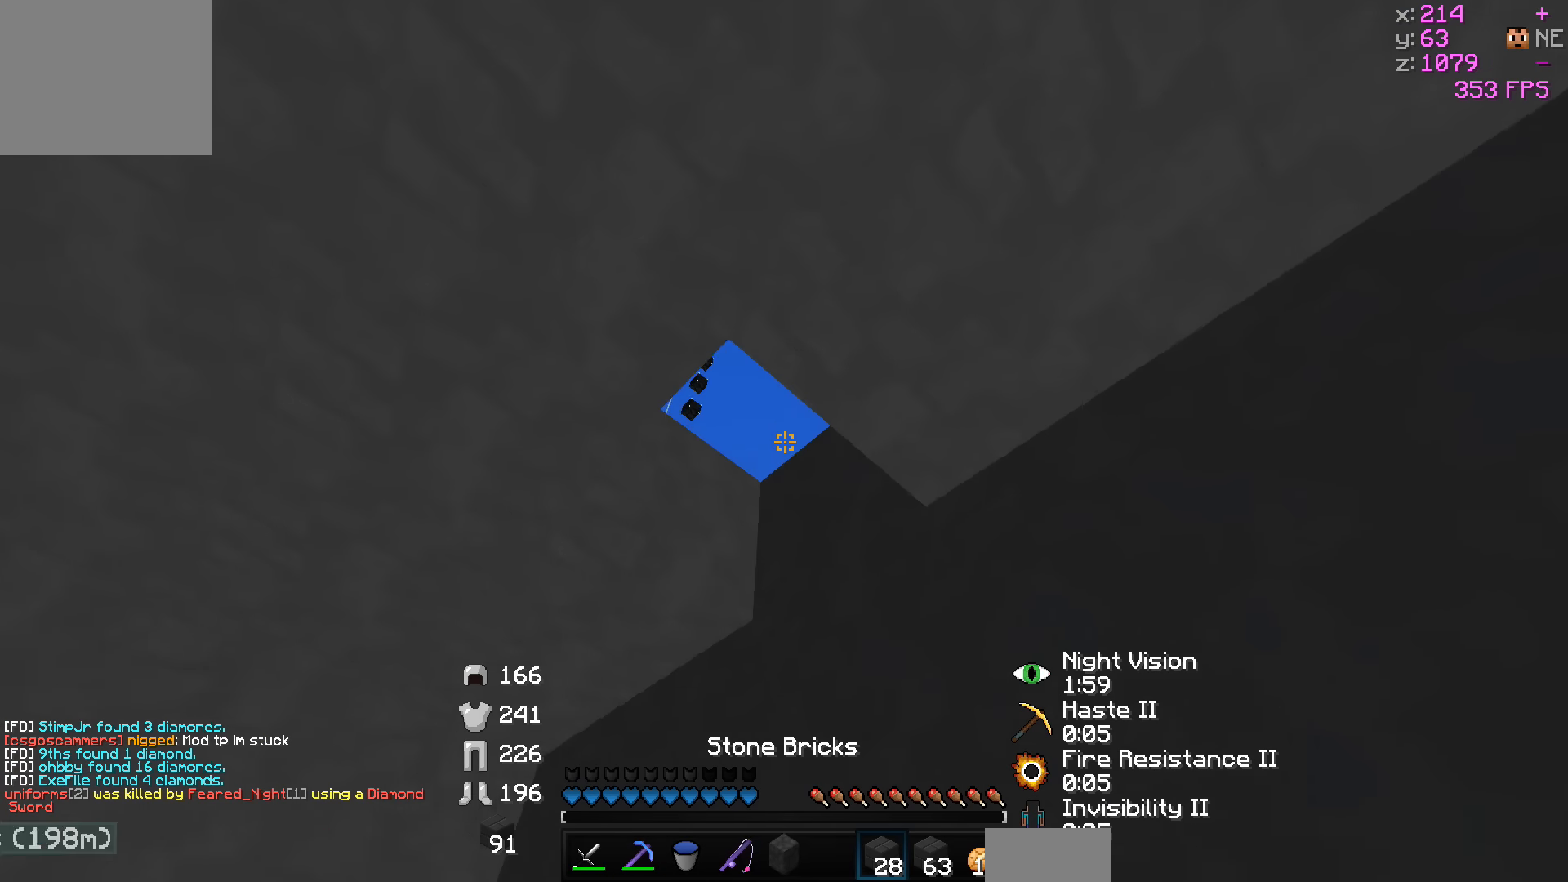
{"keys": [], "events": []}
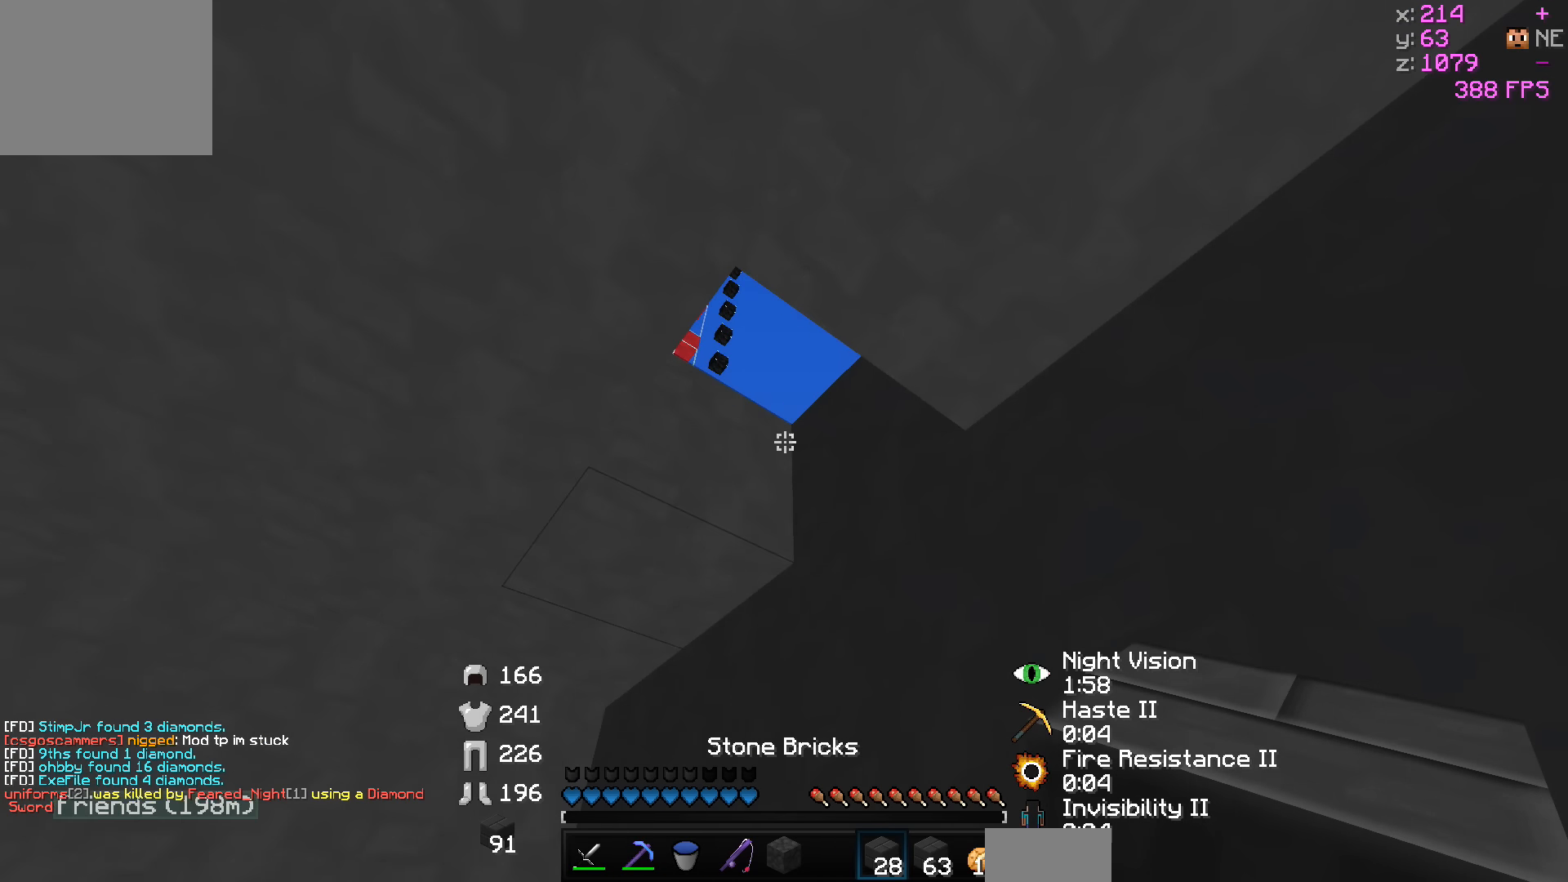
{"keys": [], "events": []}
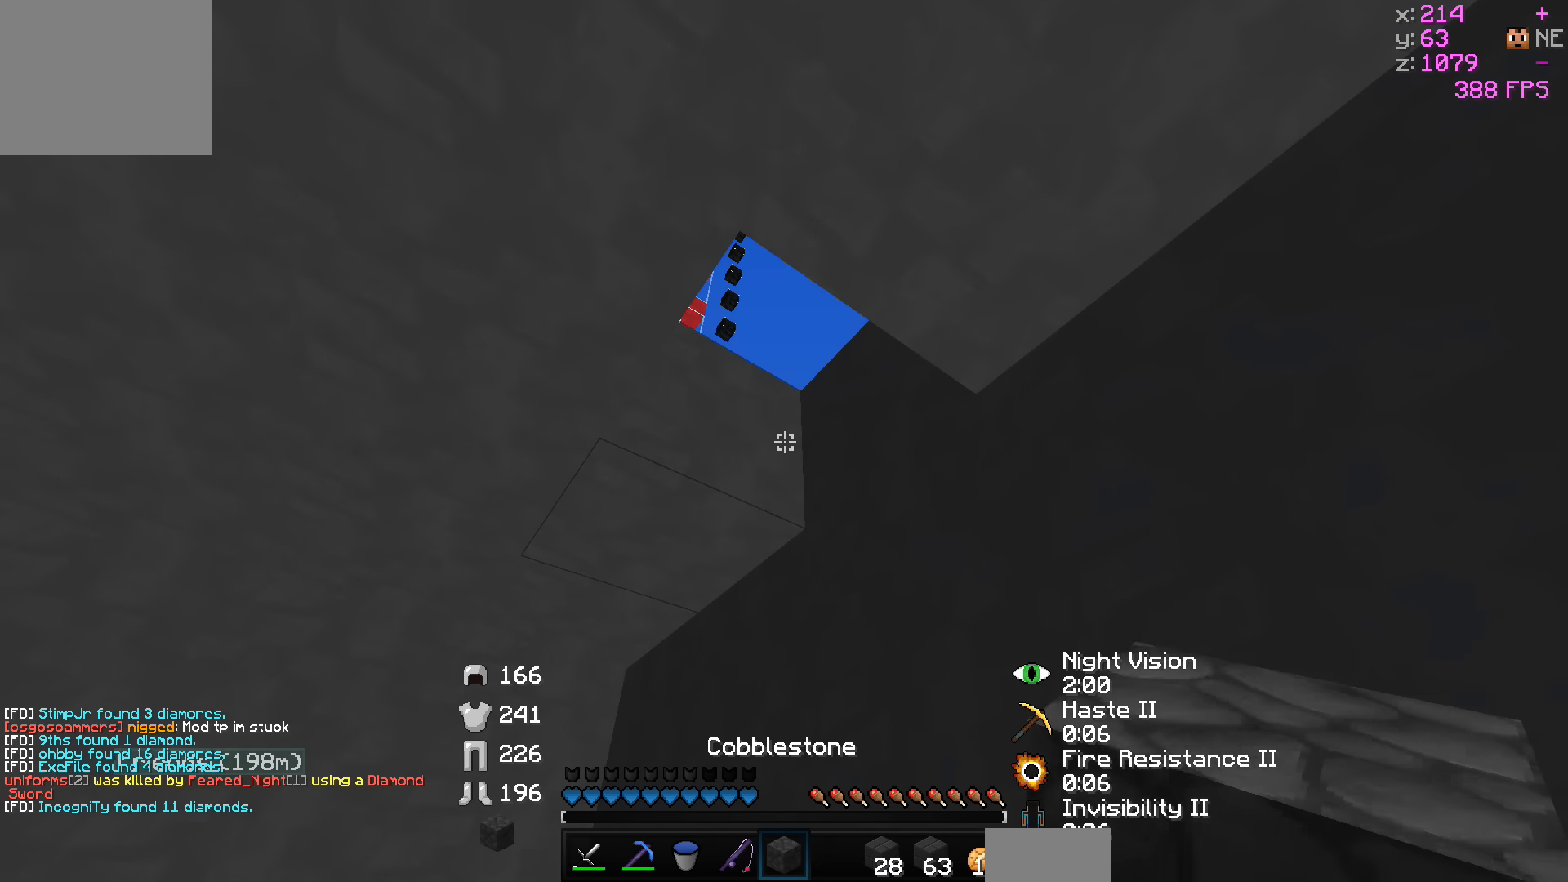
{"keys": ["d"], "events": [[350, "d", "down"]]}
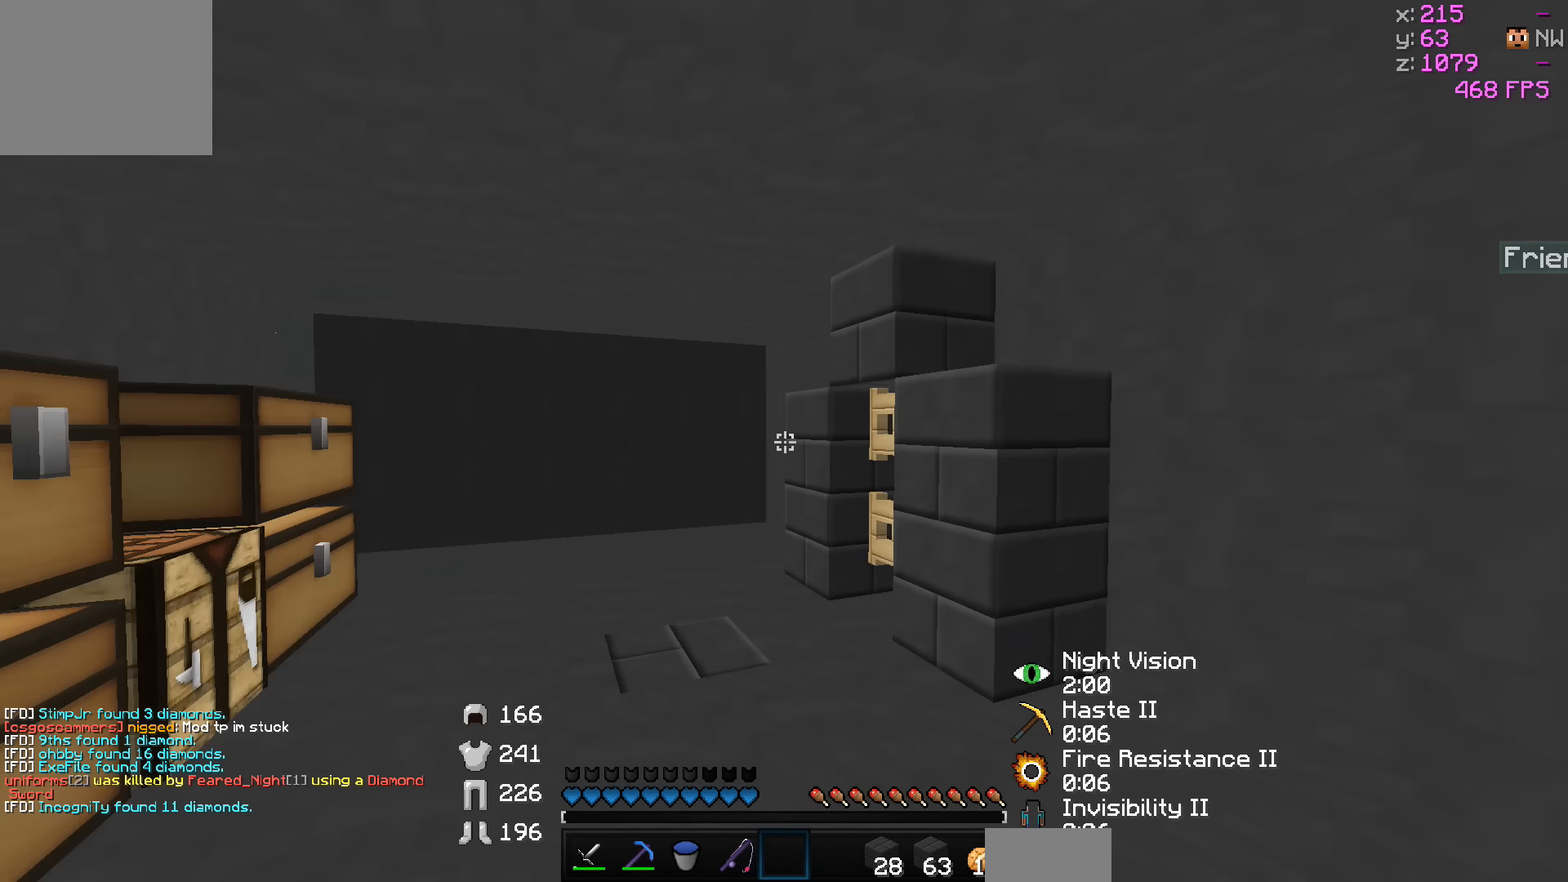
{"keys": [], "events": [[50, "w", "down"], [100, "d", "up"], [300, "w", "up"]]}
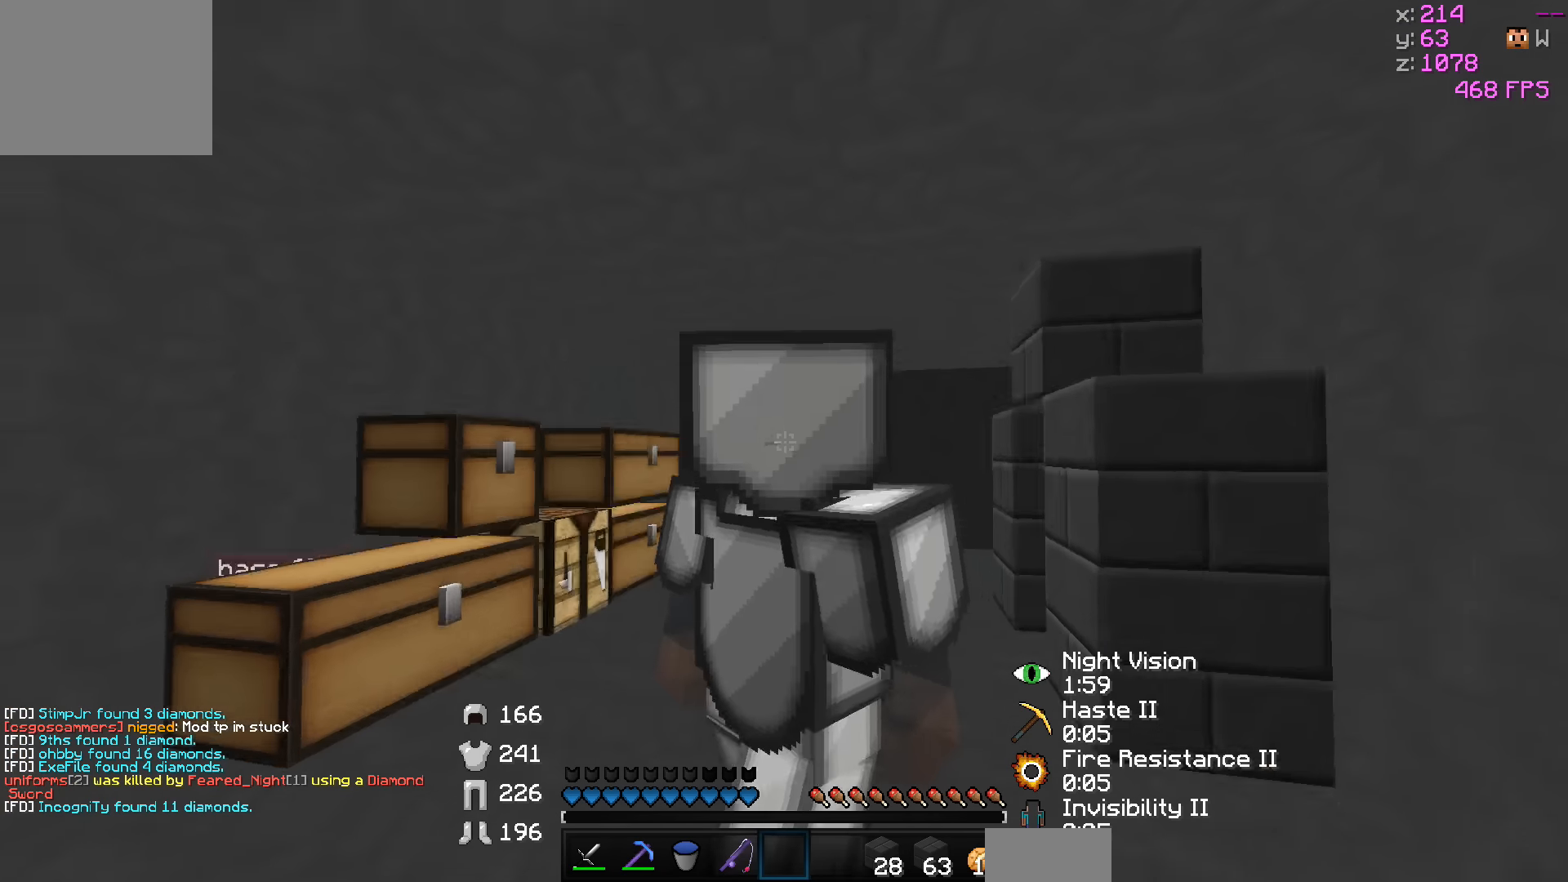
{"keys": [], "events": []}
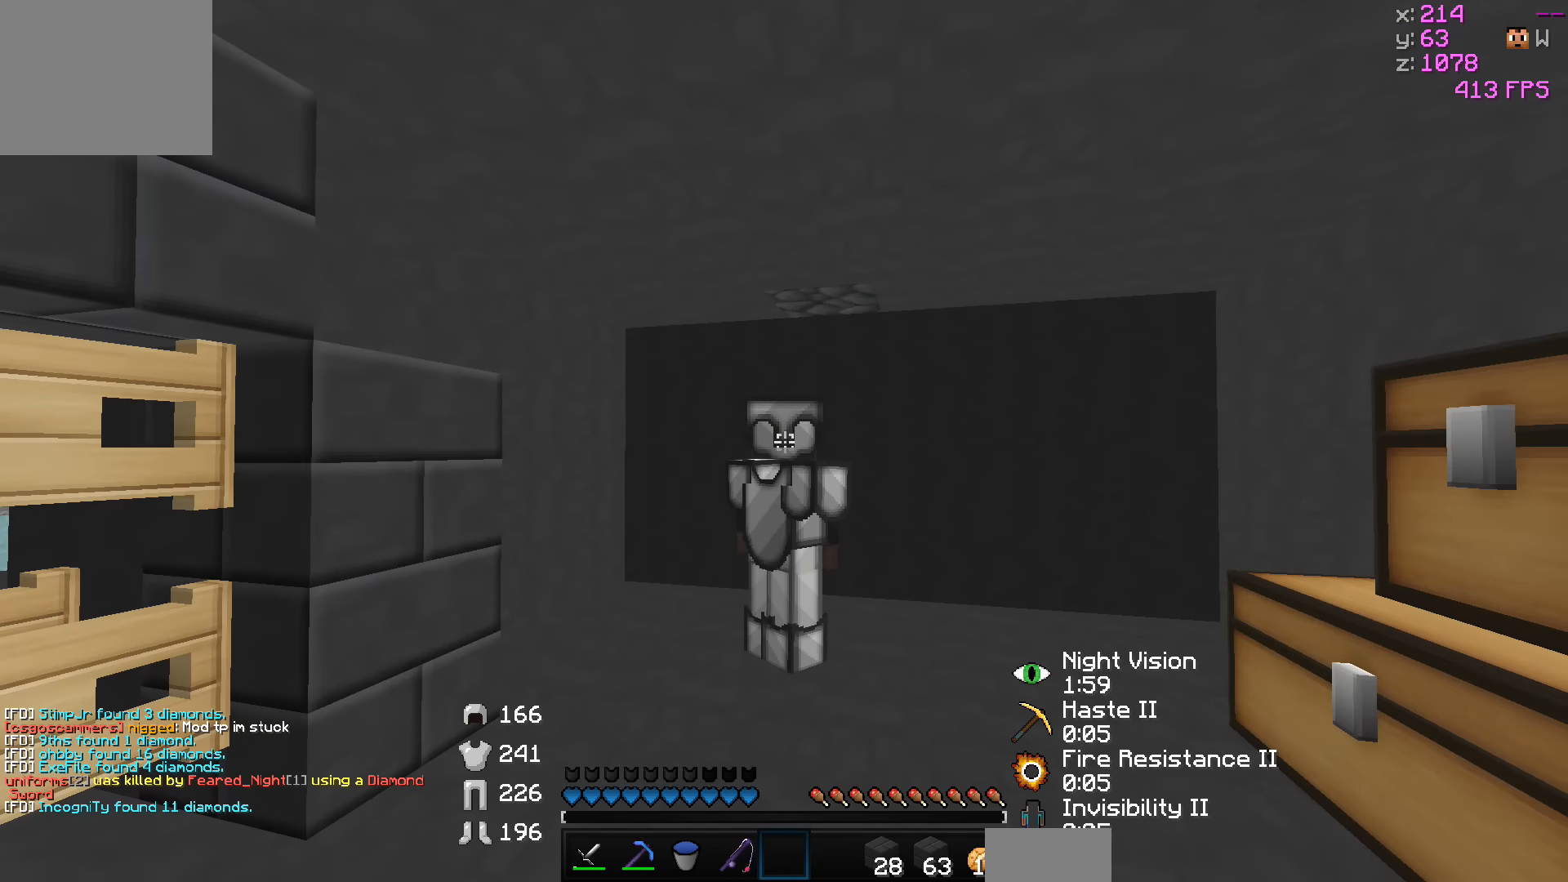
{"keys": [], "events": []}
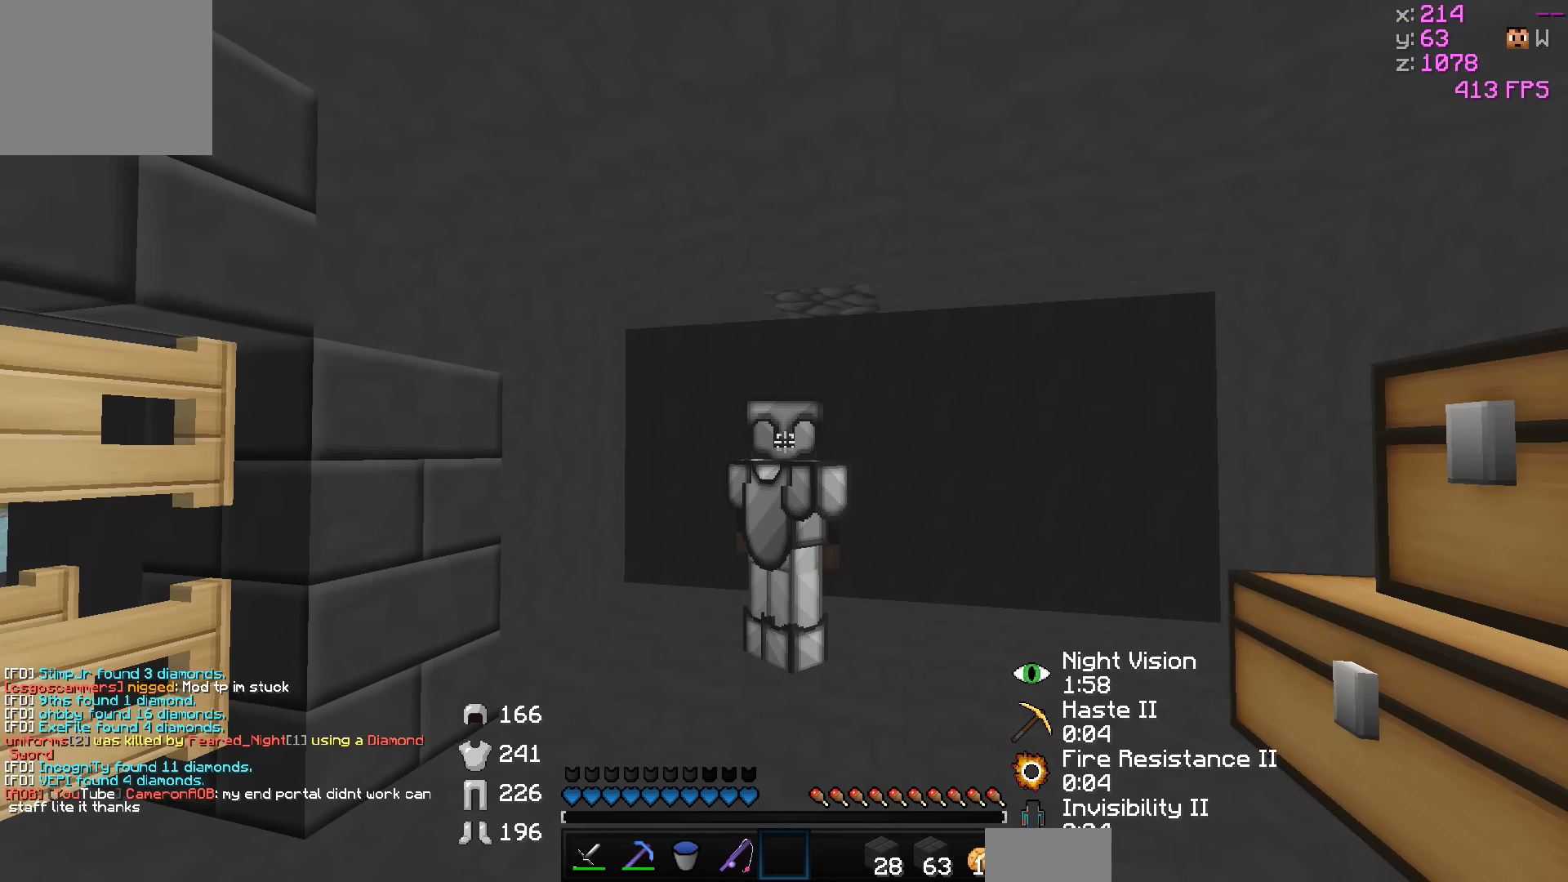
{"keys": [], "events": []}
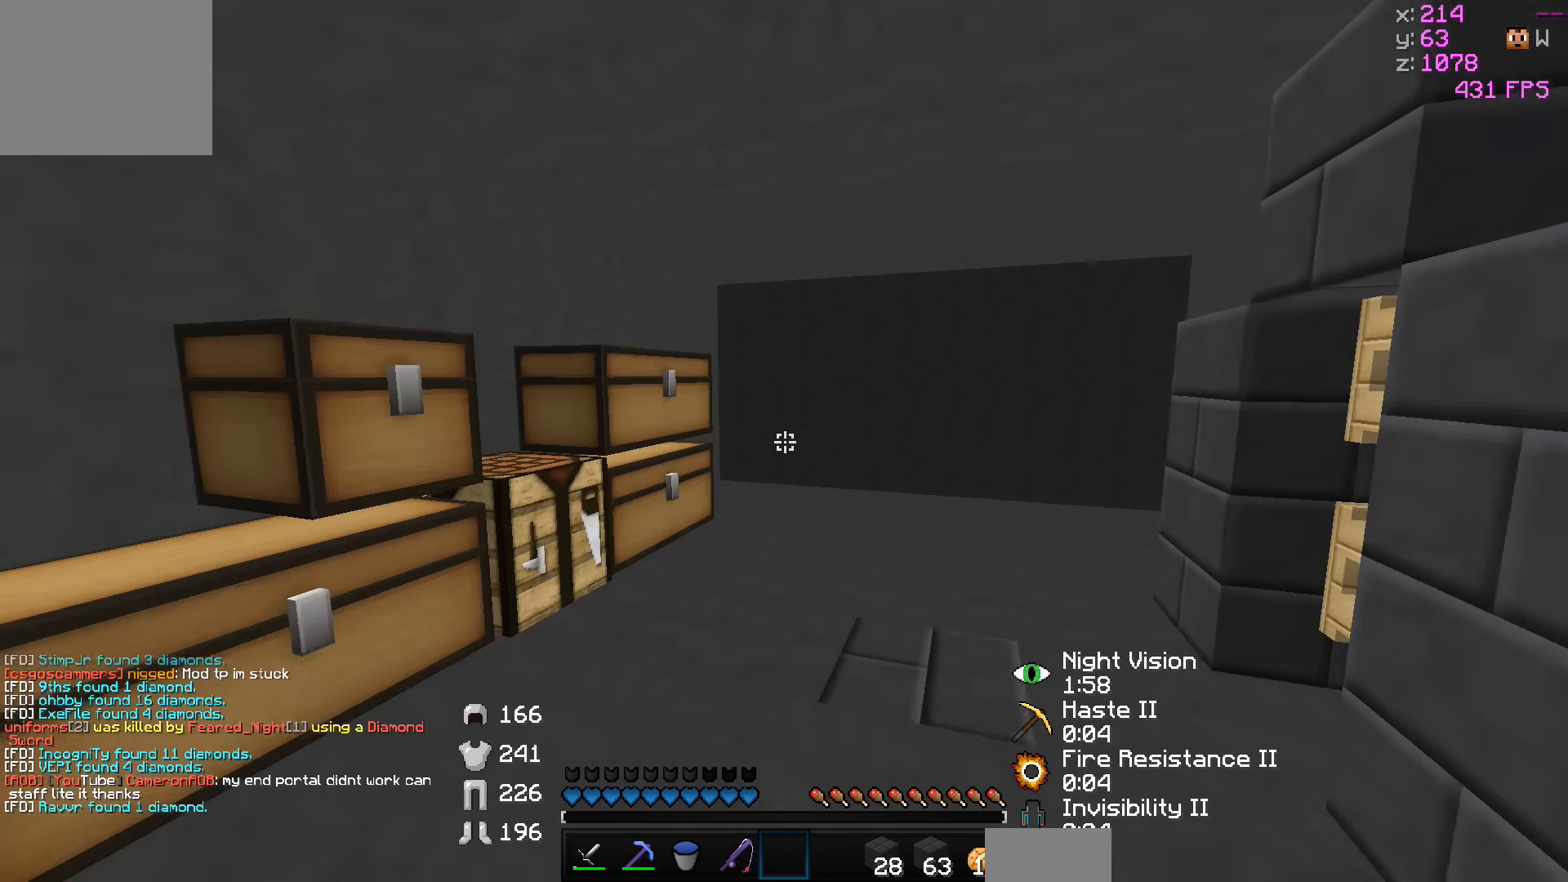
{"keys": ["d", "w"], "events": [[250, "d", "down"], [250, "w", "down"]]}
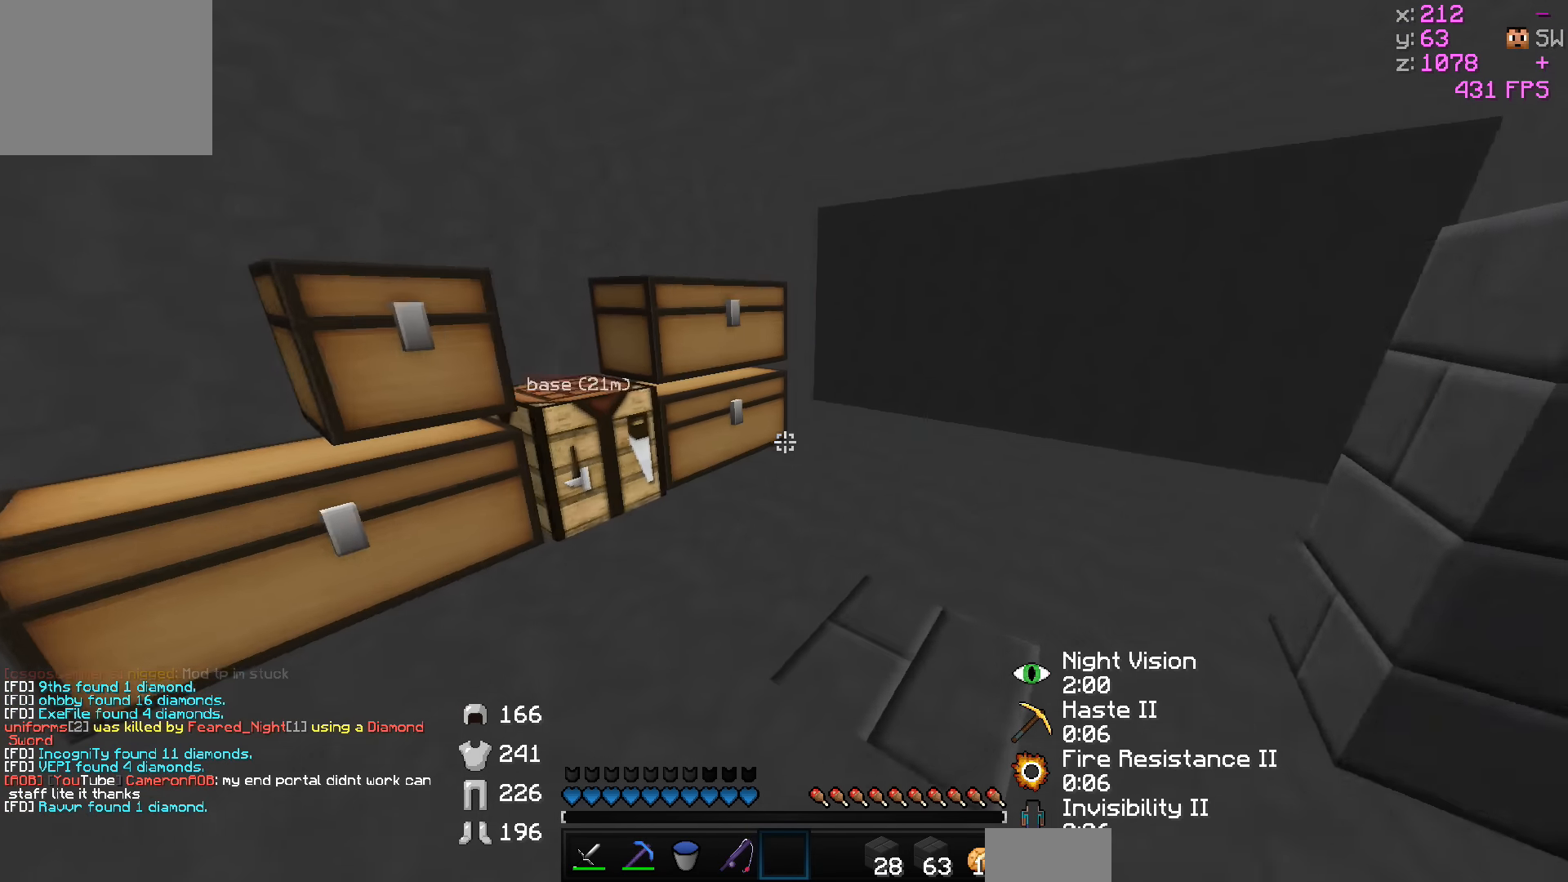
{"keys": ["w"], "events": [[150, "d", "up"]]}
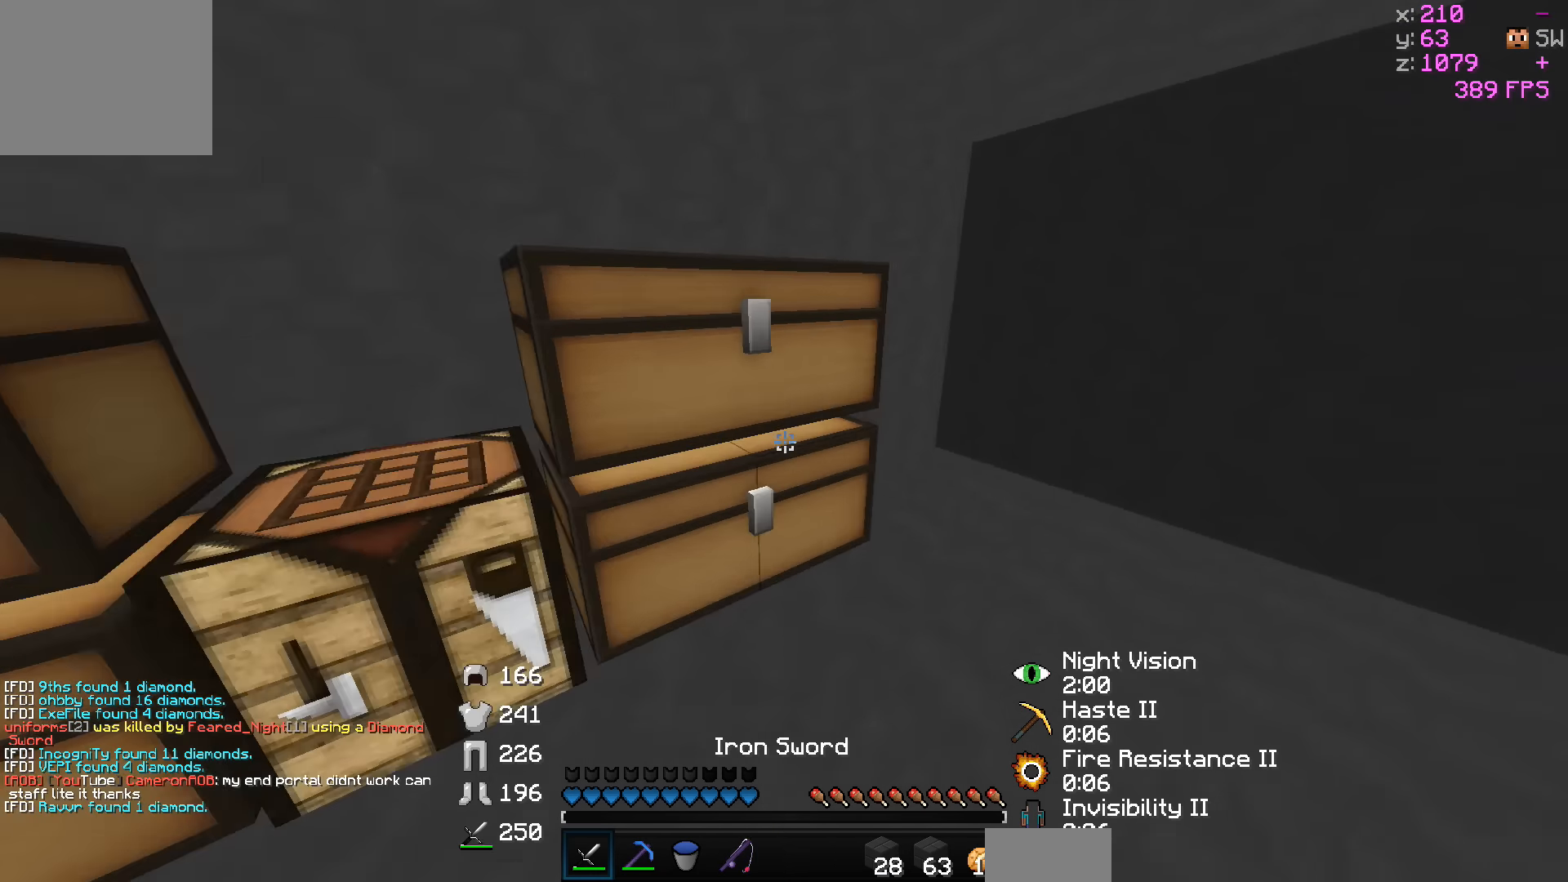
{"keys": ["s"], "events": [[100, "w", "up"], [200, "d", "down"], [300, "s", "down"], [400, "d", "up"]]}